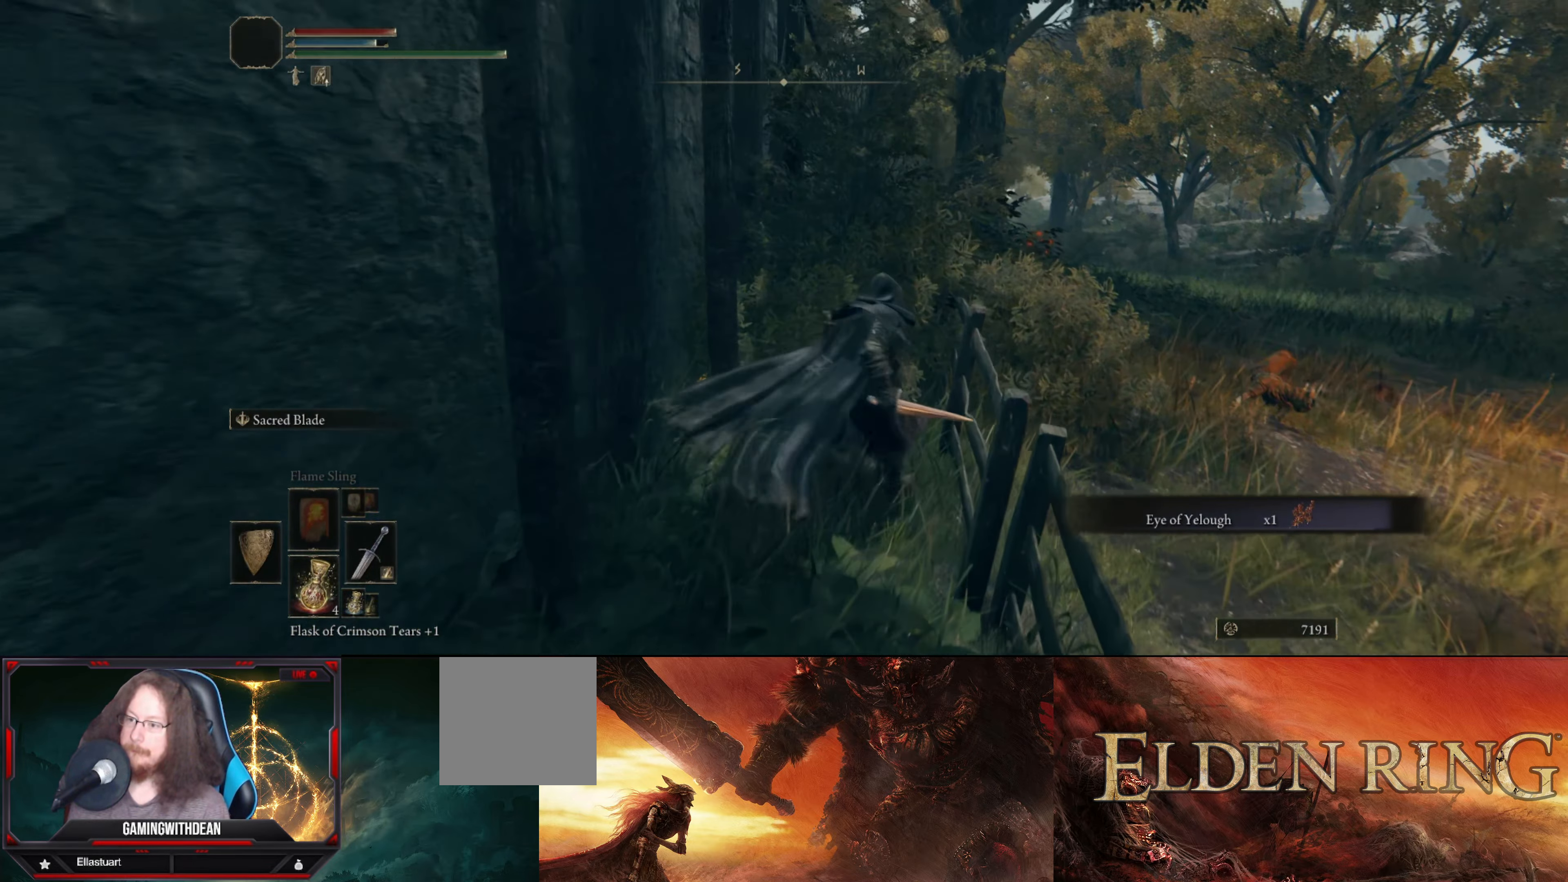
Gameplay with a controller (Xbox layout); each line is a JSON object with the inputs held at the frame after it. "events" lists button and stick changes between this image and that frame as [ms after this image, input, new state], when the widget could be followed in between. Not read: L3 R3.
{"buttons": [], "left_stick": "up-right", "right_stick": "center", "events": [[50, "right_stick", "center"], [350, "B", "down"], [450, "B", "up"]]}
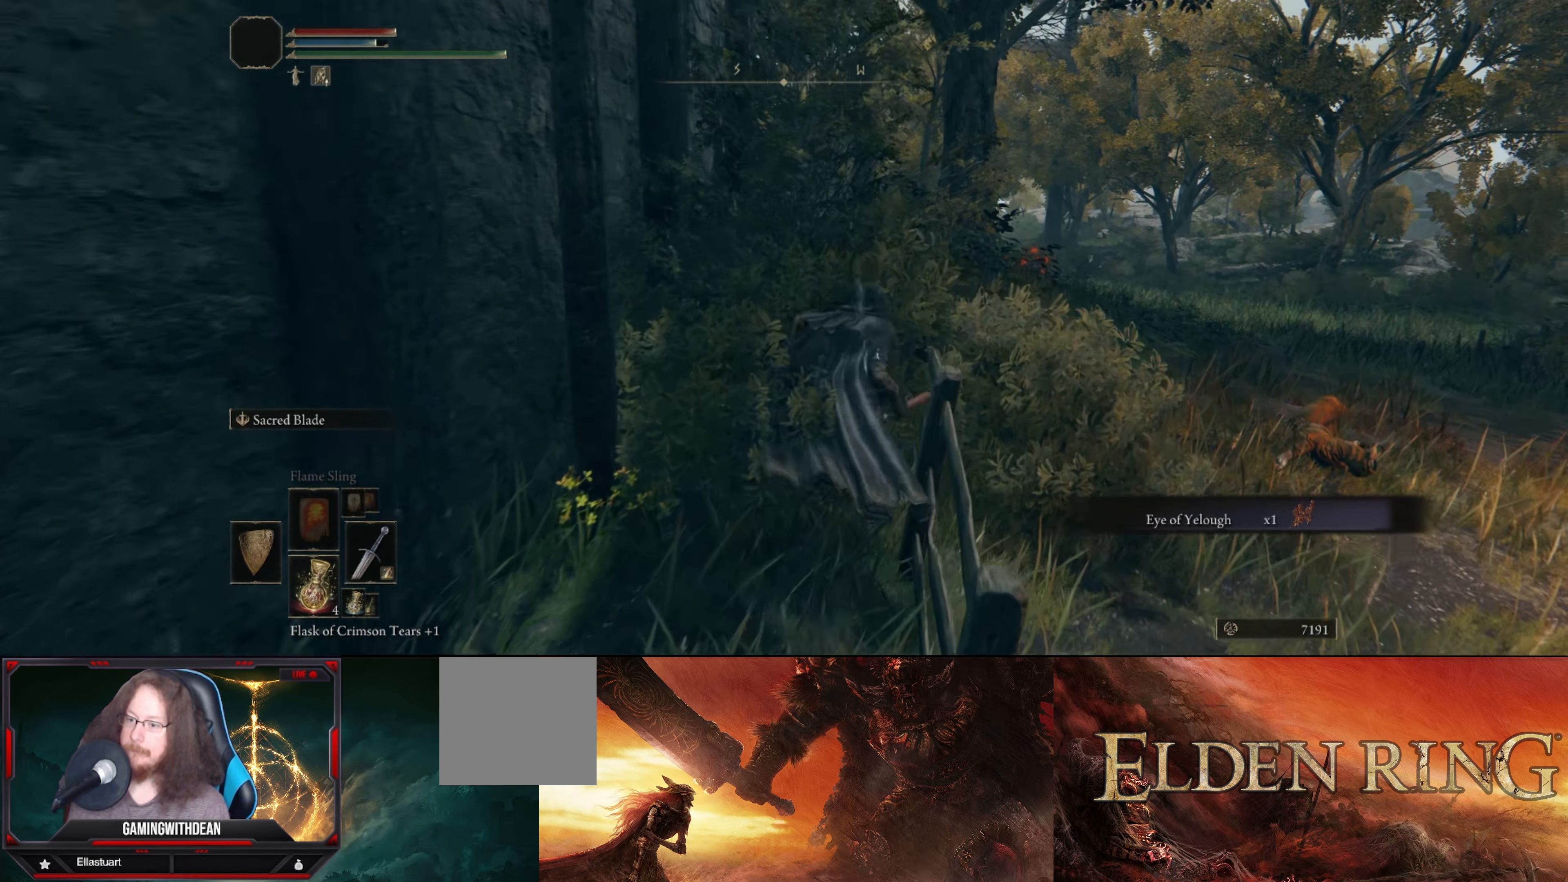
{"buttons": [], "left_stick": "up", "right_stick": "center", "events": [[117, "right_stick", "down-left"], [350, "left_stick", "up"], [384, "right_stick", "center"]]}
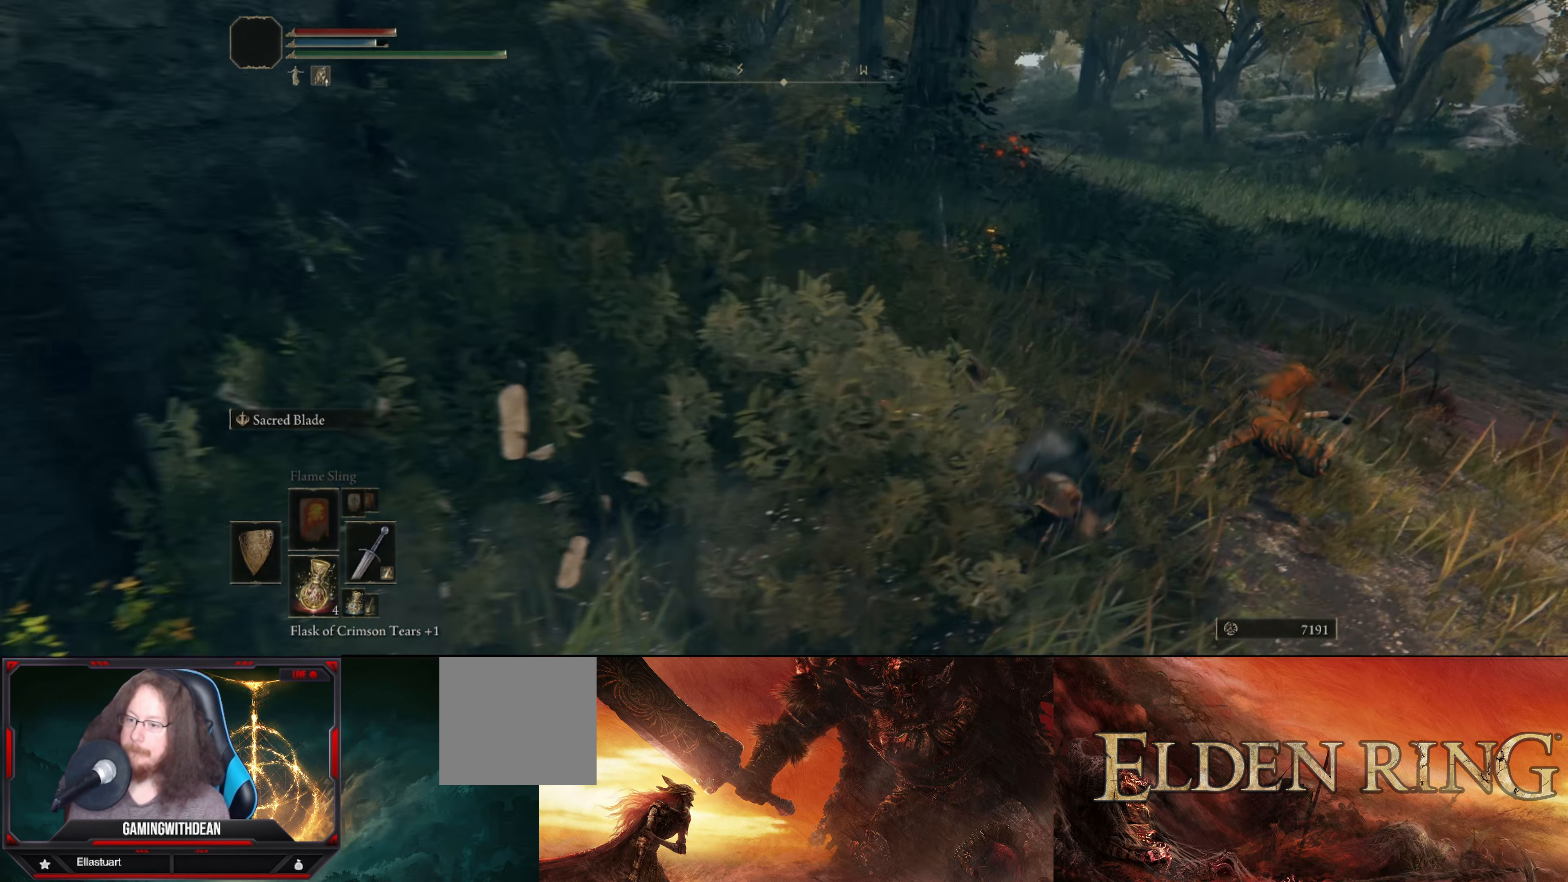
{"buttons": [], "left_stick": "up", "right_stick": "center", "events": [[134, "right_stick", "left"], [416, "right_stick", "center"]]}
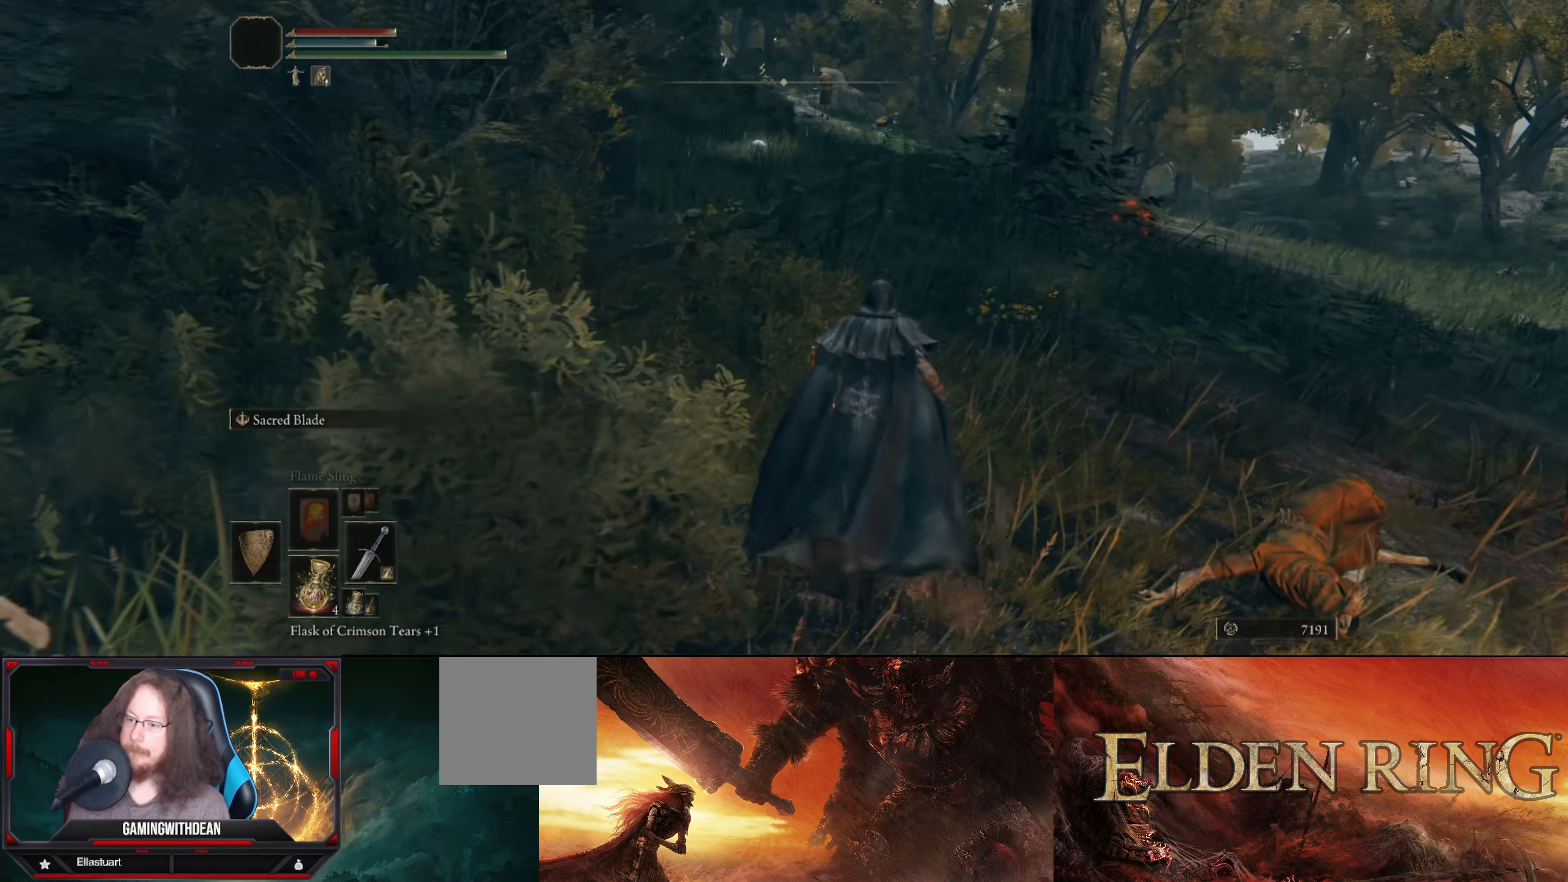
{"buttons": [], "left_stick": "up", "right_stick": "left", "events": [[316, "right_stick", "left"]]}
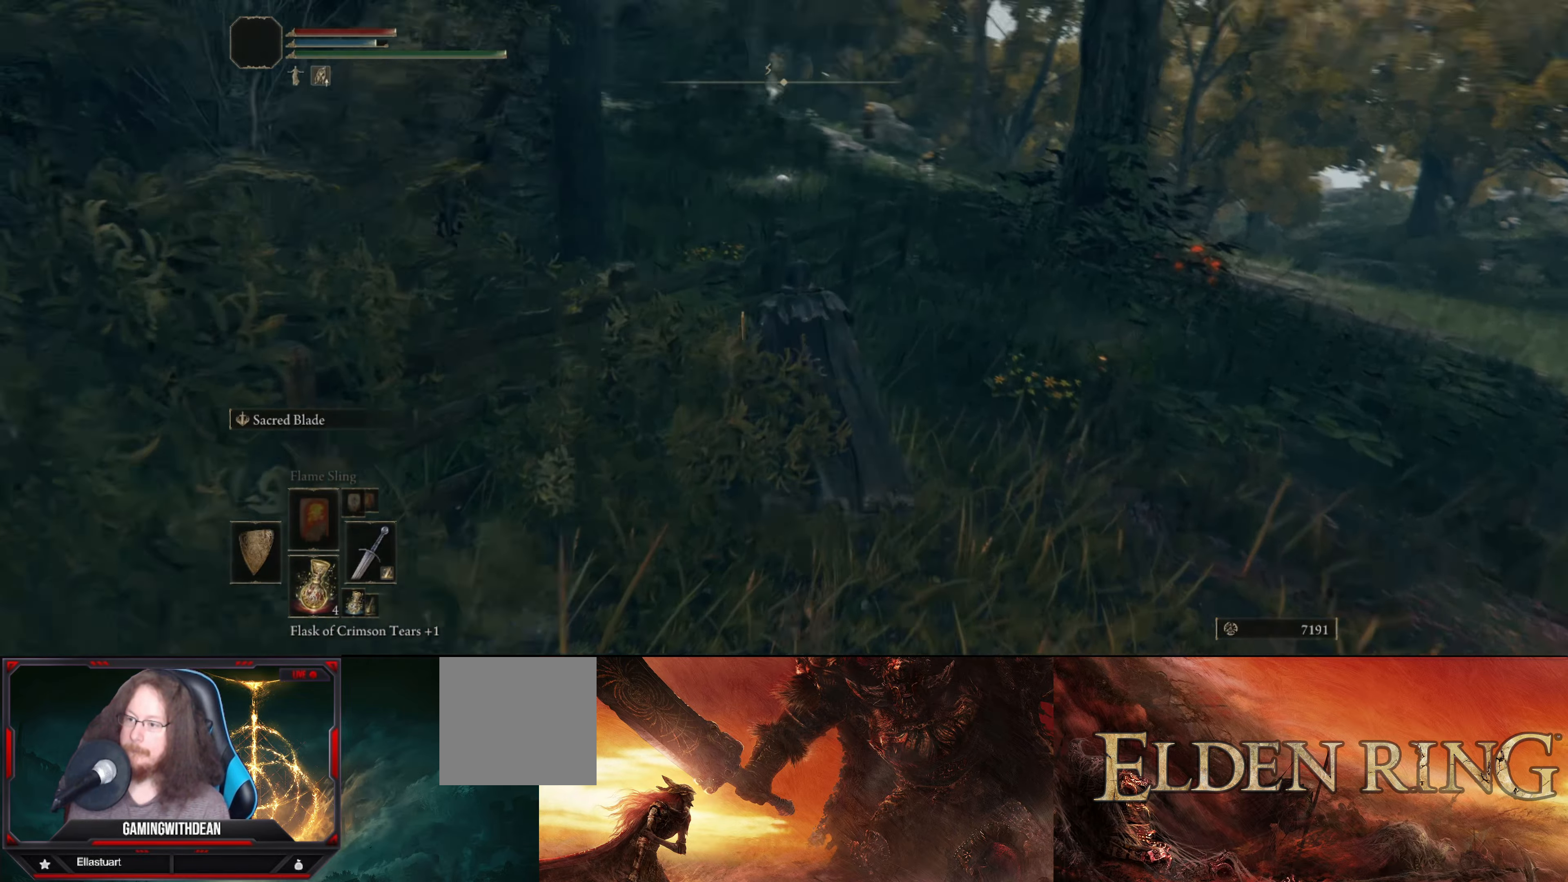
{"buttons": [], "left_stick": "up-right", "right_stick": "center", "events": [[50, "left_stick", "up-right"], [466, "right_stick", "center"]]}
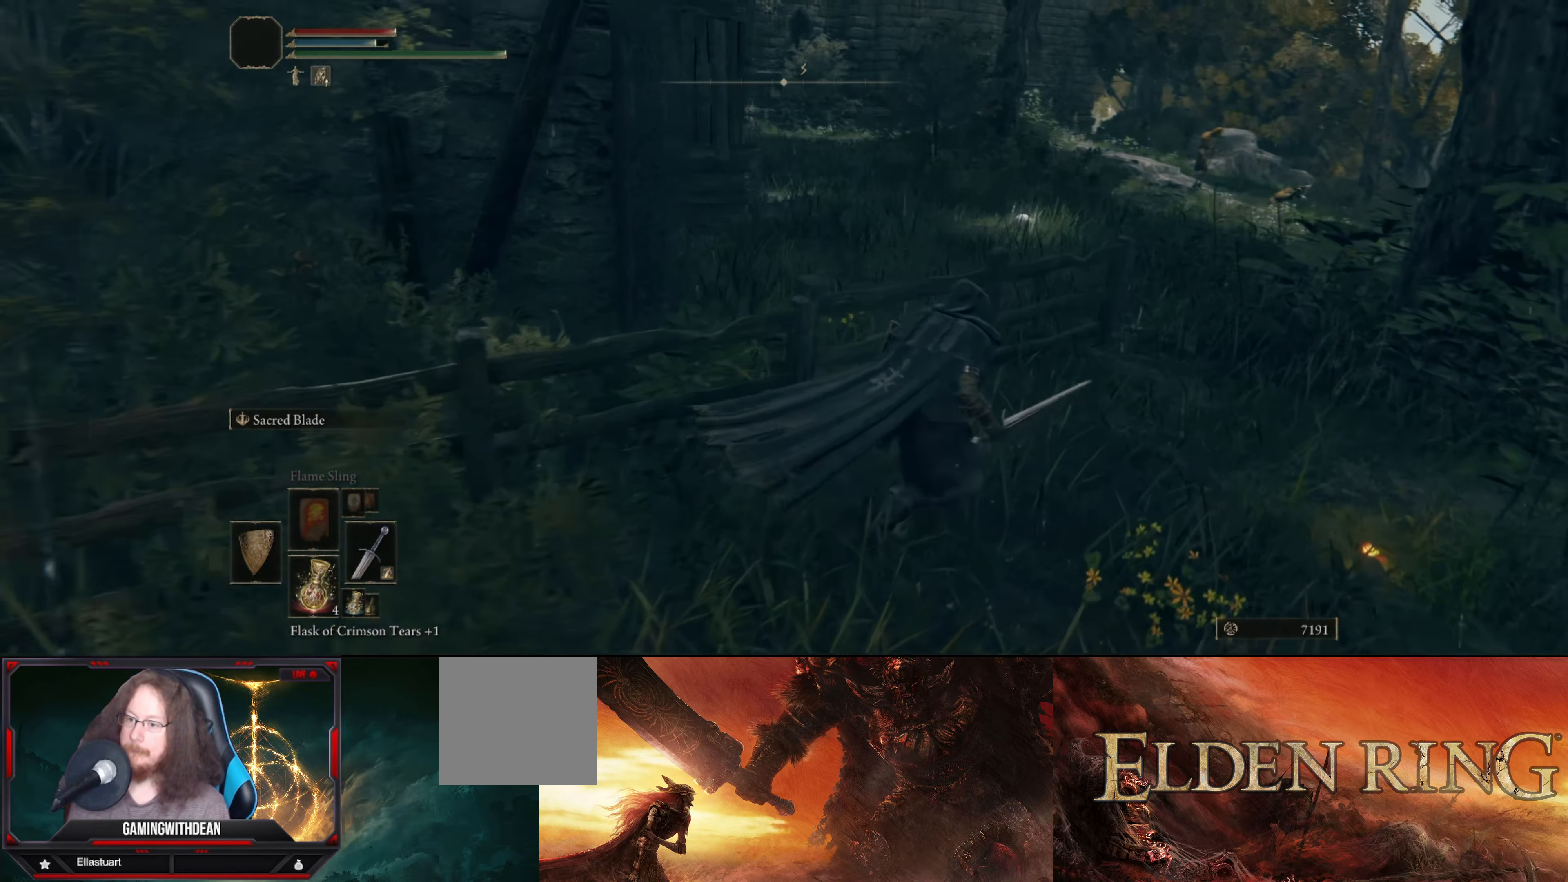
{"buttons": [], "left_stick": "up", "right_stick": "center", "events": [[16, "left_stick", "up"], [133, "B", "down"], [216, "B", "up"]]}
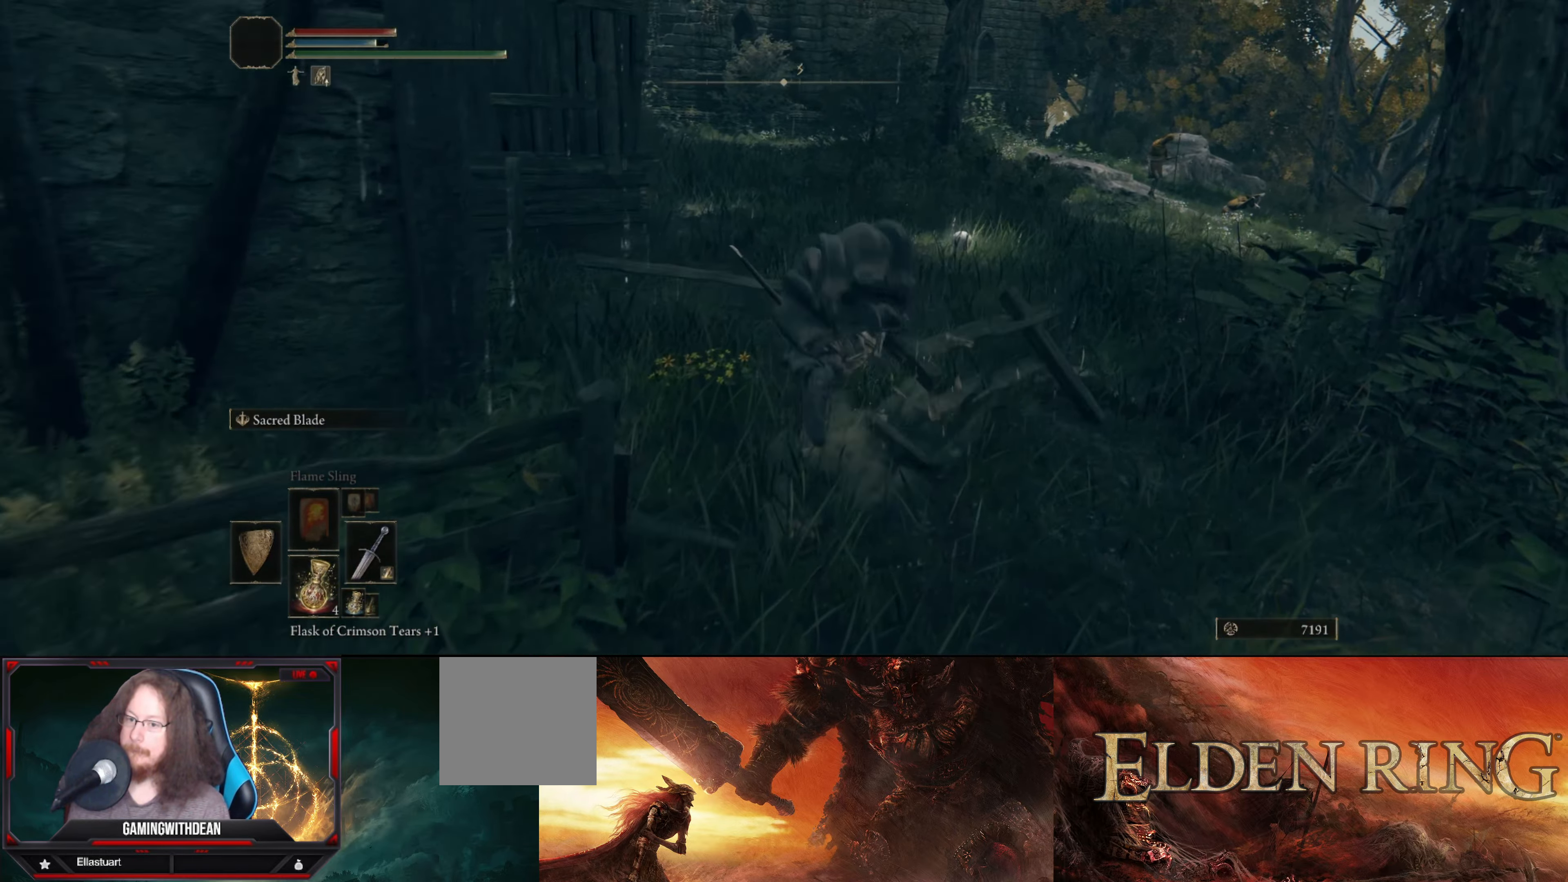
{"buttons": [], "left_stick": "up-right", "right_stick": "center", "events": [[366, "left_stick", "up-right"]]}
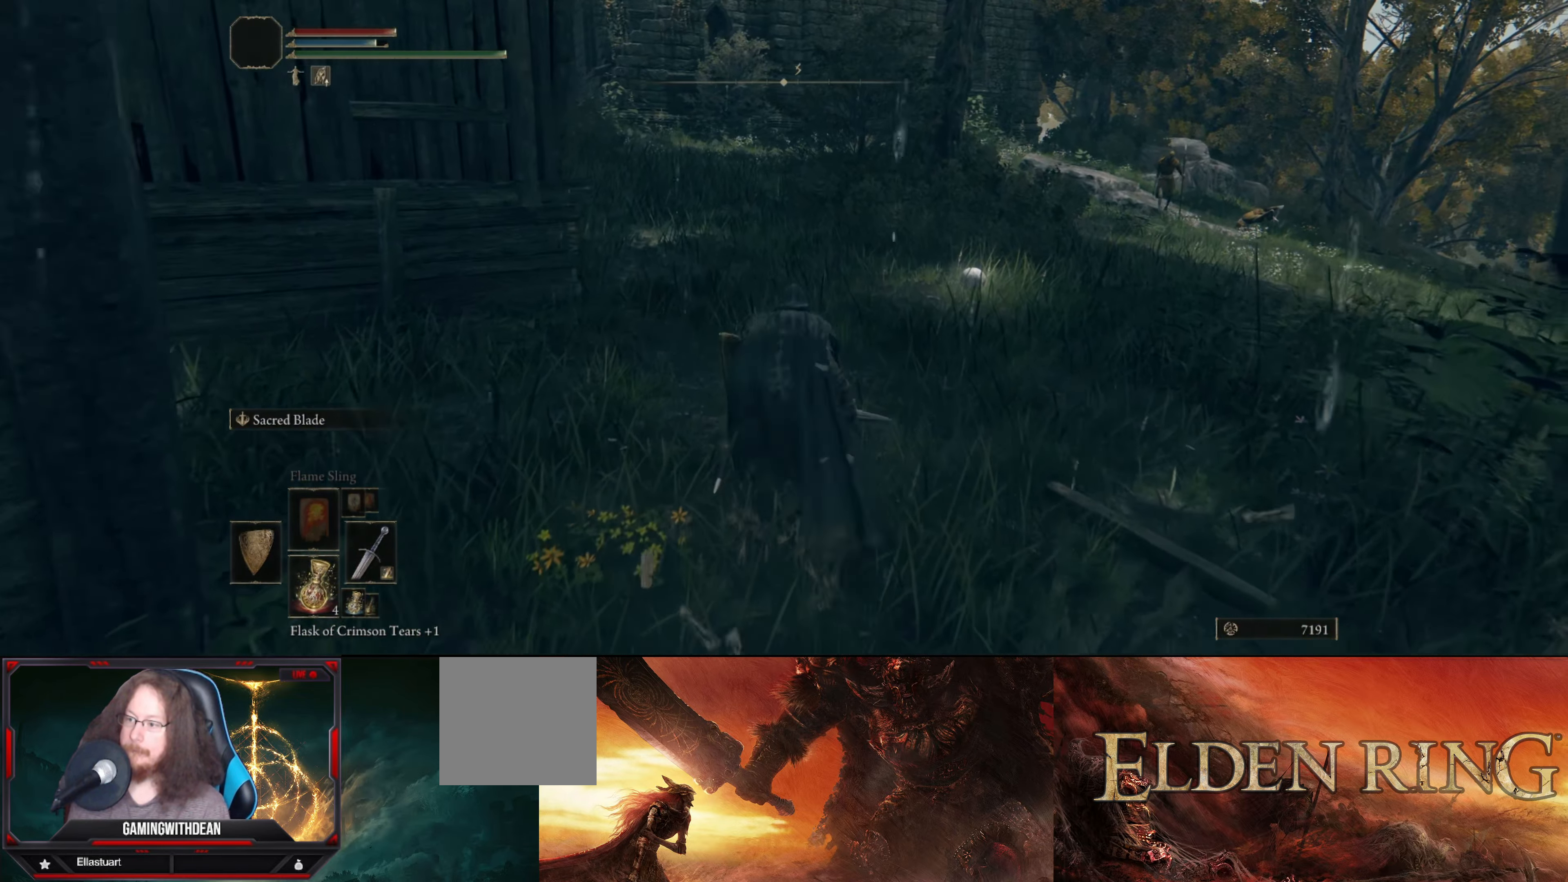
{"buttons": [], "left_stick": "up-right", "right_stick": "right", "events": [[450, "right_stick", "right"]]}
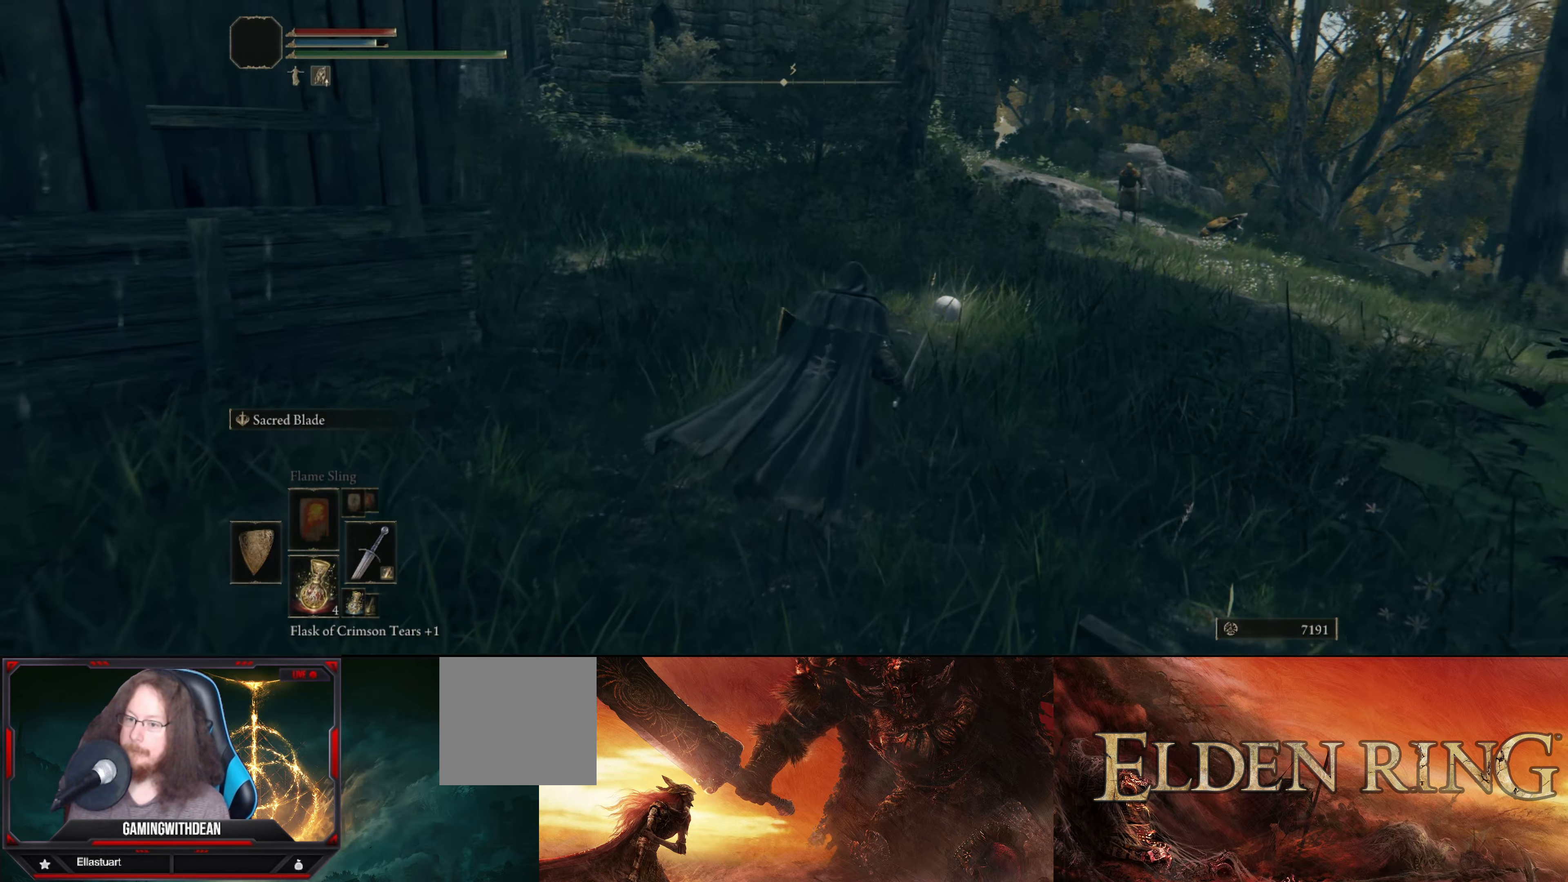
{"buttons": [], "left_stick": "up", "right_stick": "center", "events": [[66, "right_stick", "center"], [316, "left_stick", "up"]]}
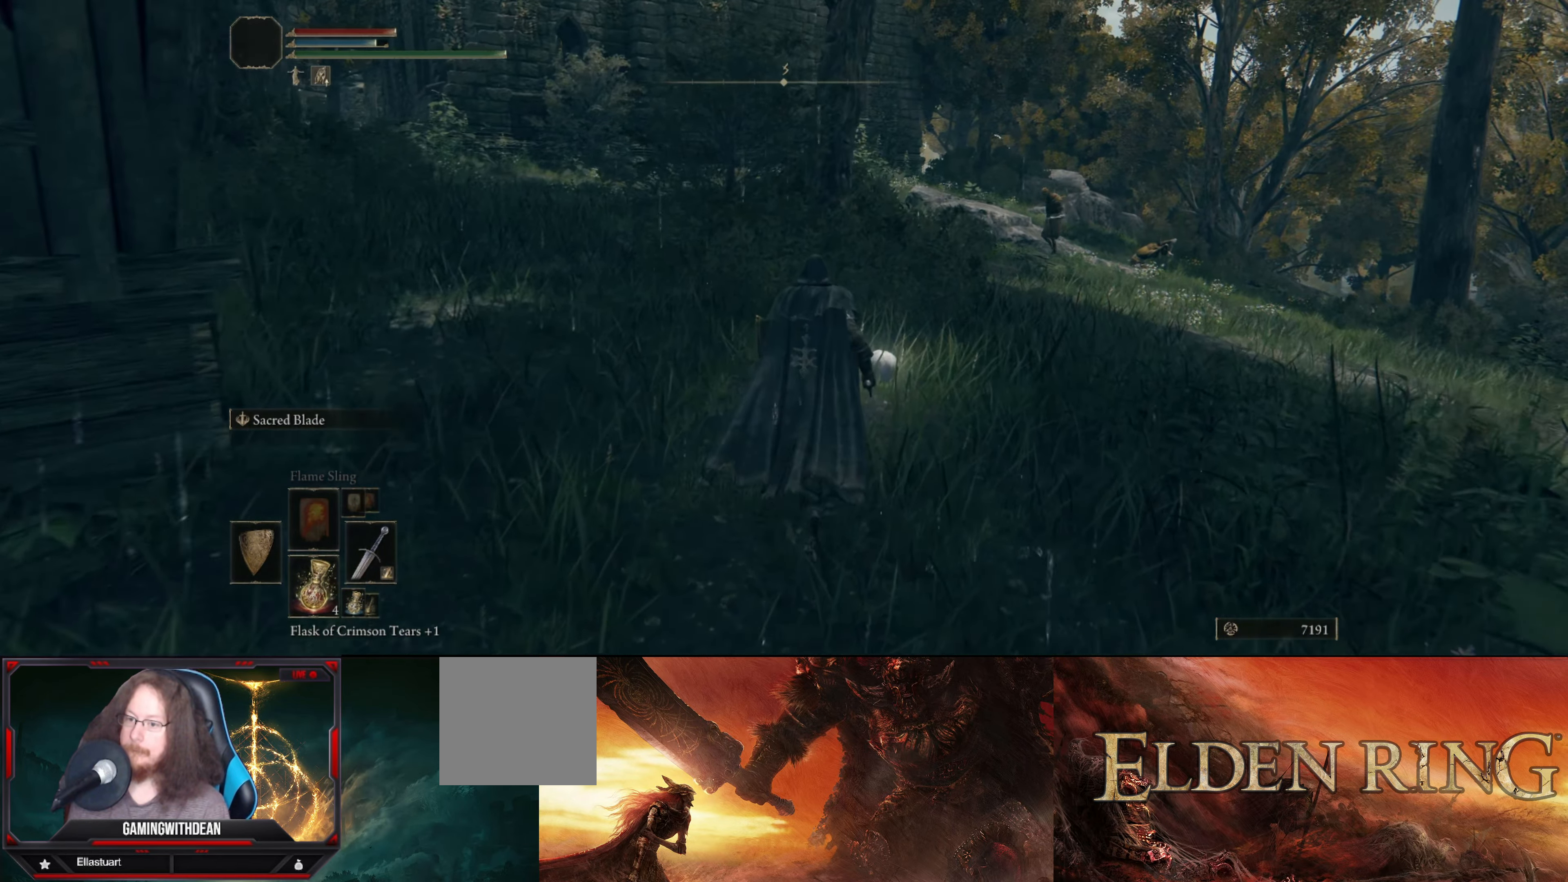
{"buttons": [], "left_stick": "center", "right_stick": "down-right", "events": [[150, "left_stick", "center"], [433, "right_stick", "right"], [483, "right_stick", "down-right"]]}
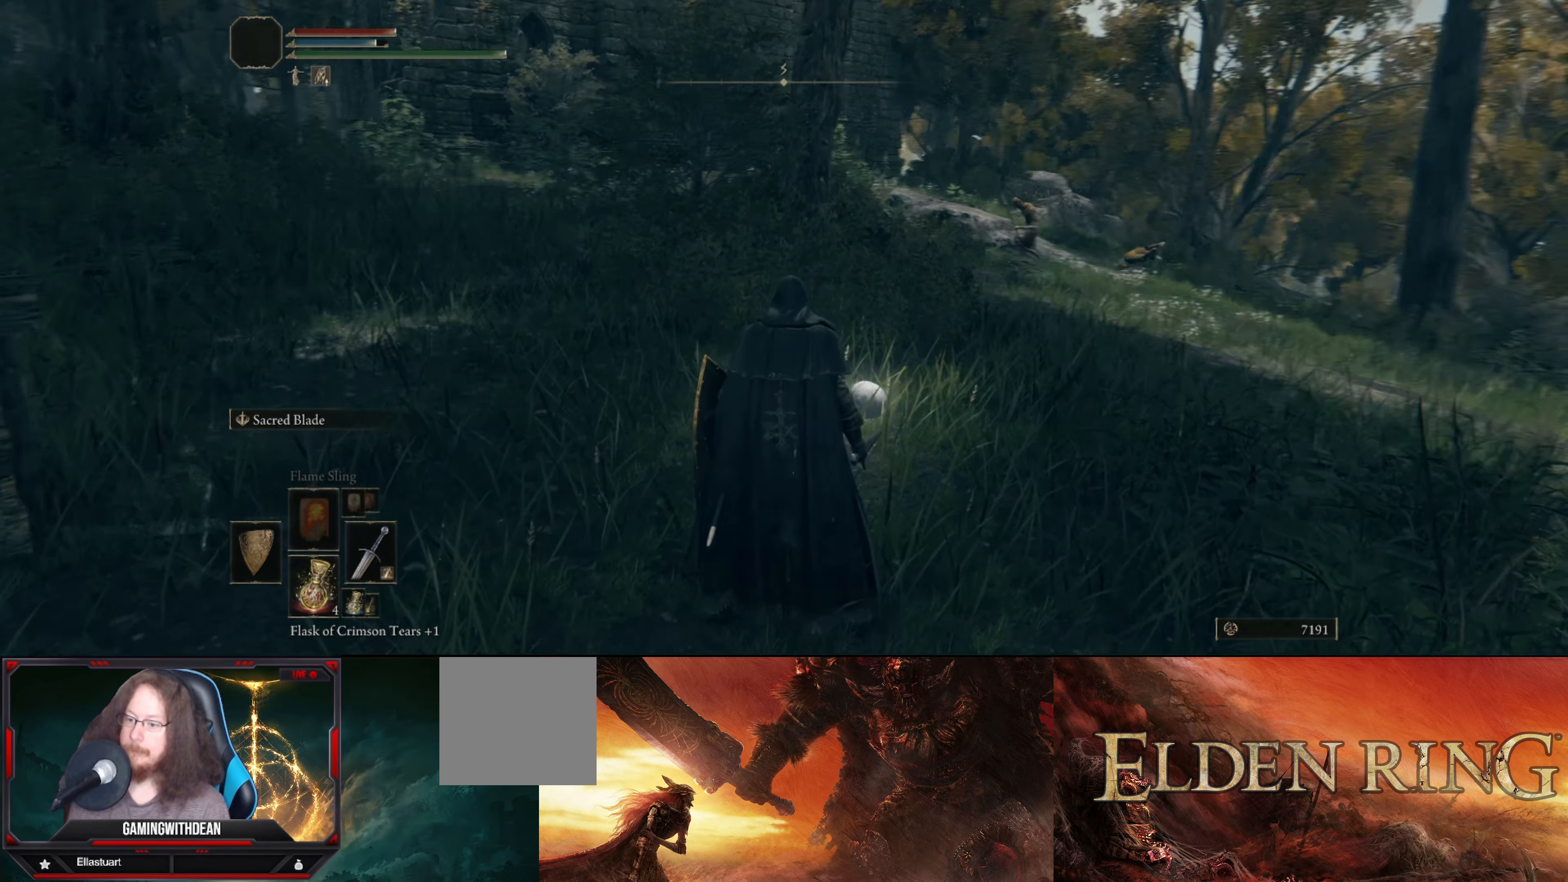
{"buttons": [], "left_stick": "center", "right_stick": "center", "events": [[16, "R1", "down"], [150, "R1", "up"], [150, "right_stick", "center"], [266, "right_stick", "down-left"], [400, "right_stick", "center"]]}
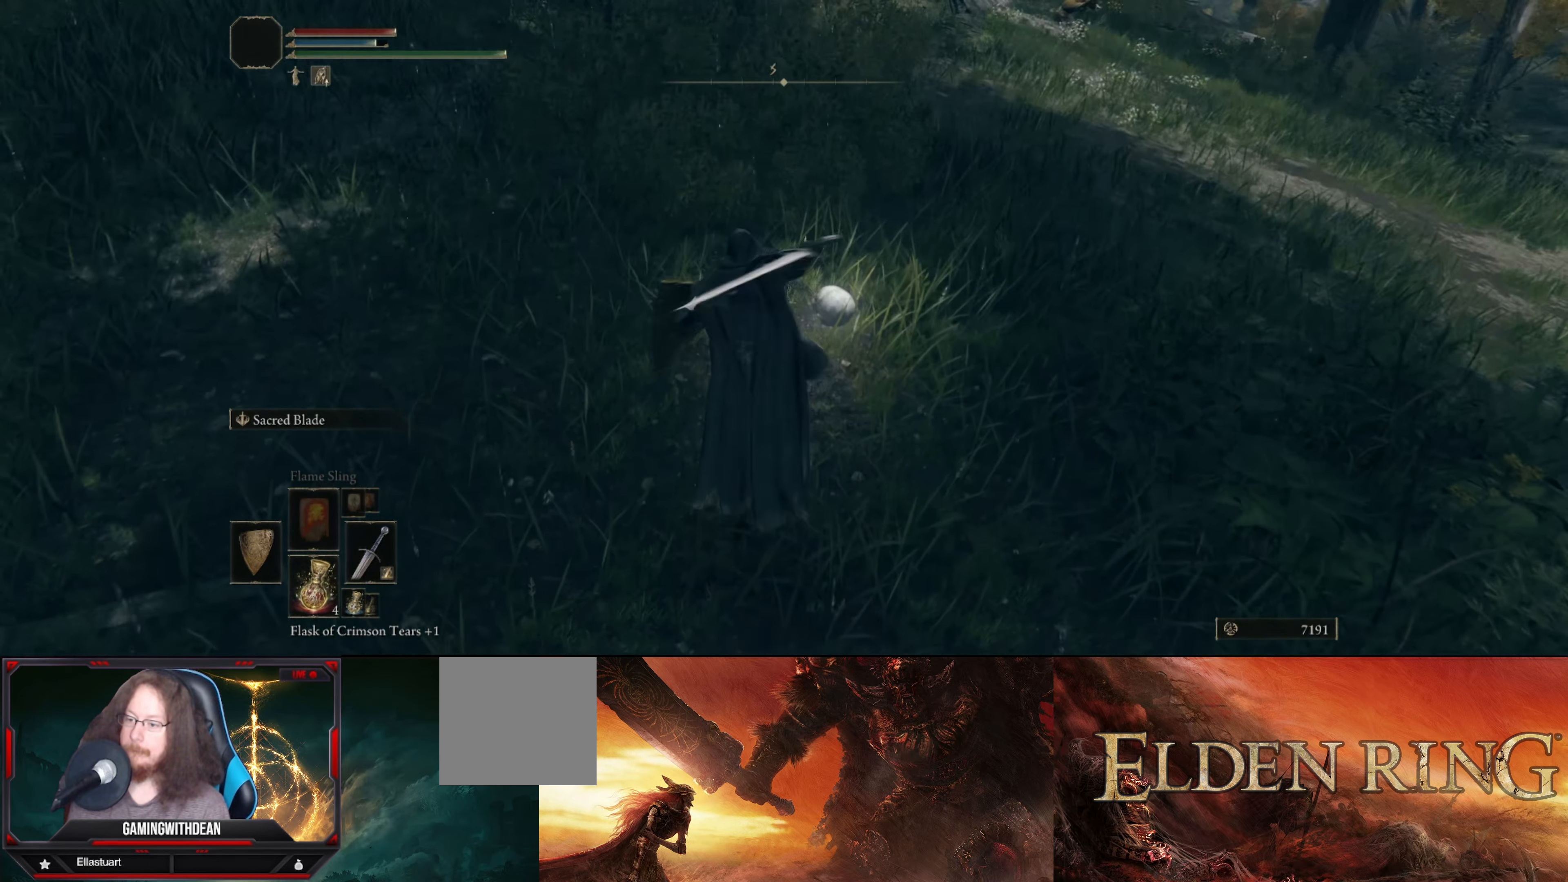
{"buttons": [], "left_stick": "down", "right_stick": "center", "events": [[116, "left_stick", "down"]]}
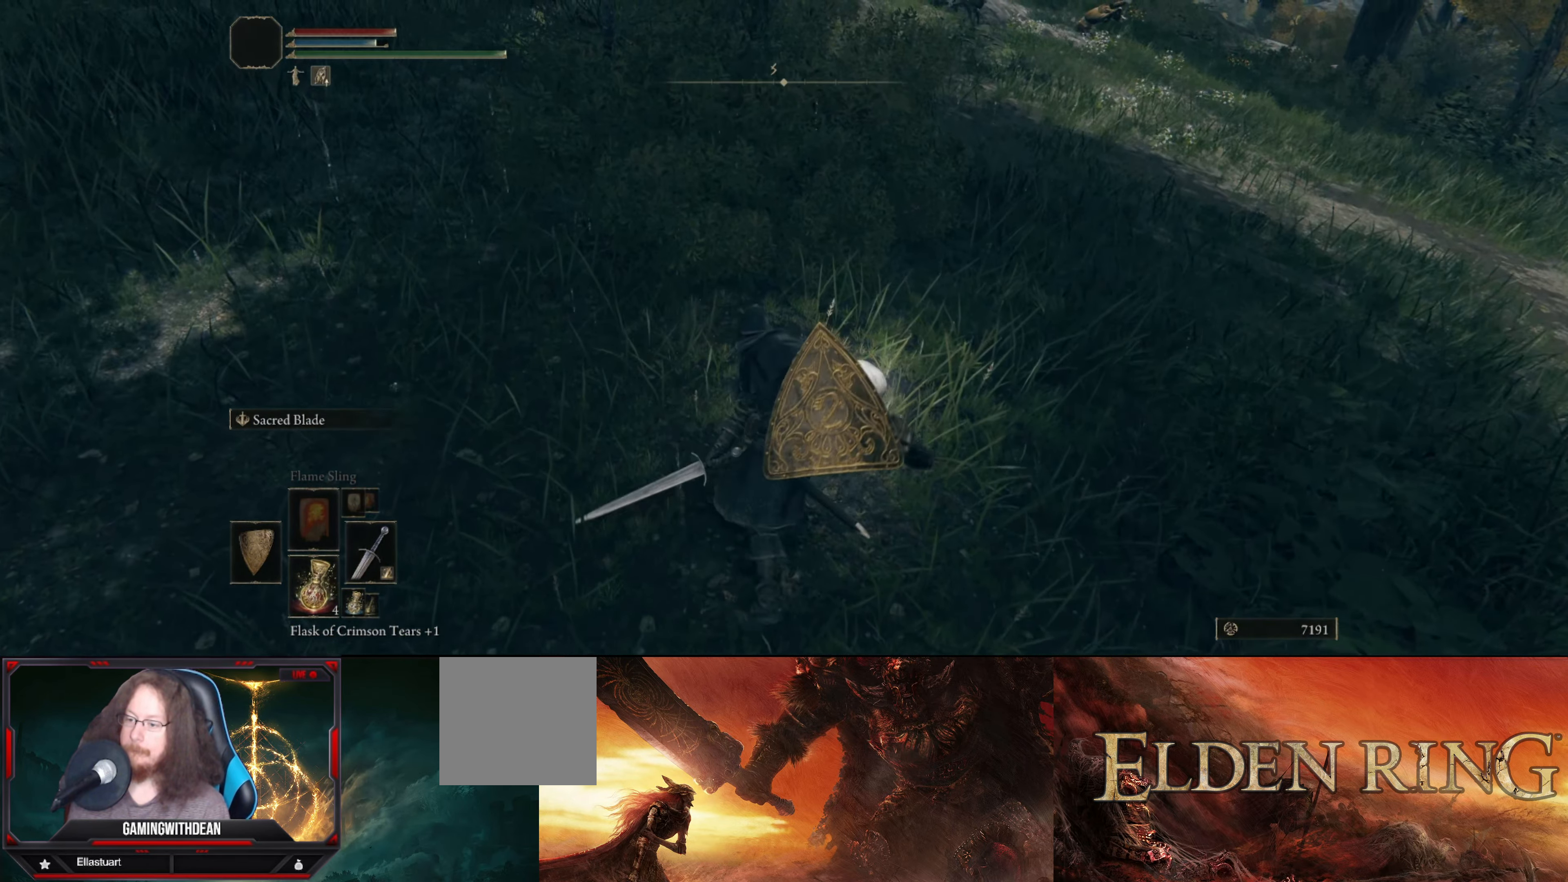
{"buttons": [], "left_stick": "down", "right_stick": "up-right", "events": [[317, "right_stick", "right"], [383, "right_stick", "up-right"]]}
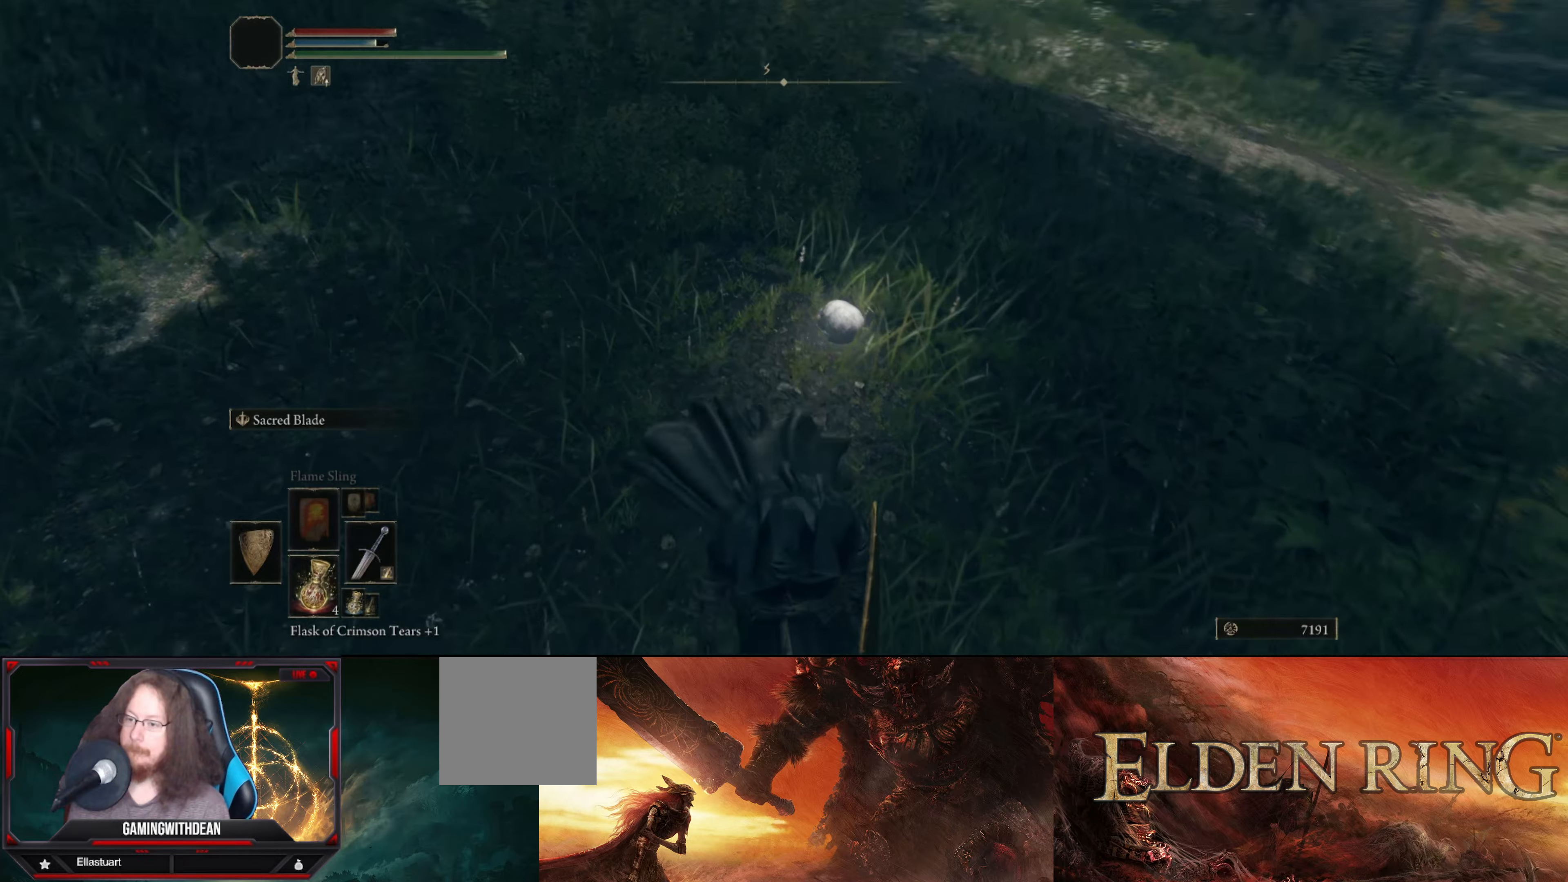
{"buttons": [], "left_stick": "center", "right_stick": "center", "events": [[33, "right_stick", "center"], [67, "left_stick", "up"], [83, "right_stick", "down-left"], [150, "R1", "down"], [233, "left_stick", "center"], [283, "right_stick", "center"], [300, "R1", "up"]]}
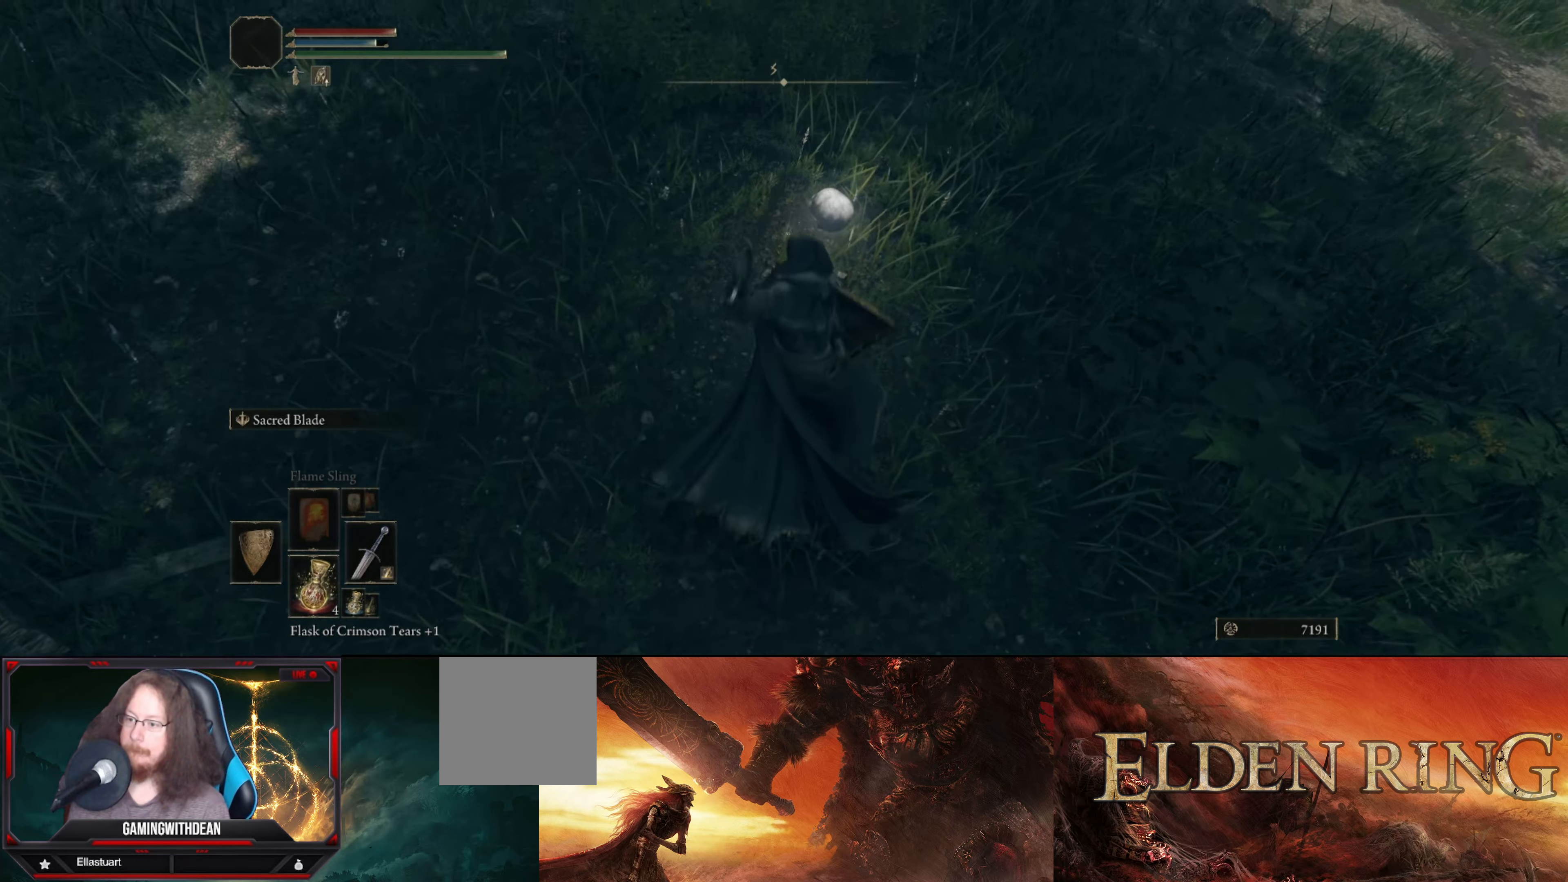
{"buttons": [], "left_stick": "down", "right_stick": "up-left", "events": [[317, "left_stick", "down"], [450, "right_stick", "left"], [500, "right_stick", "up-left"]]}
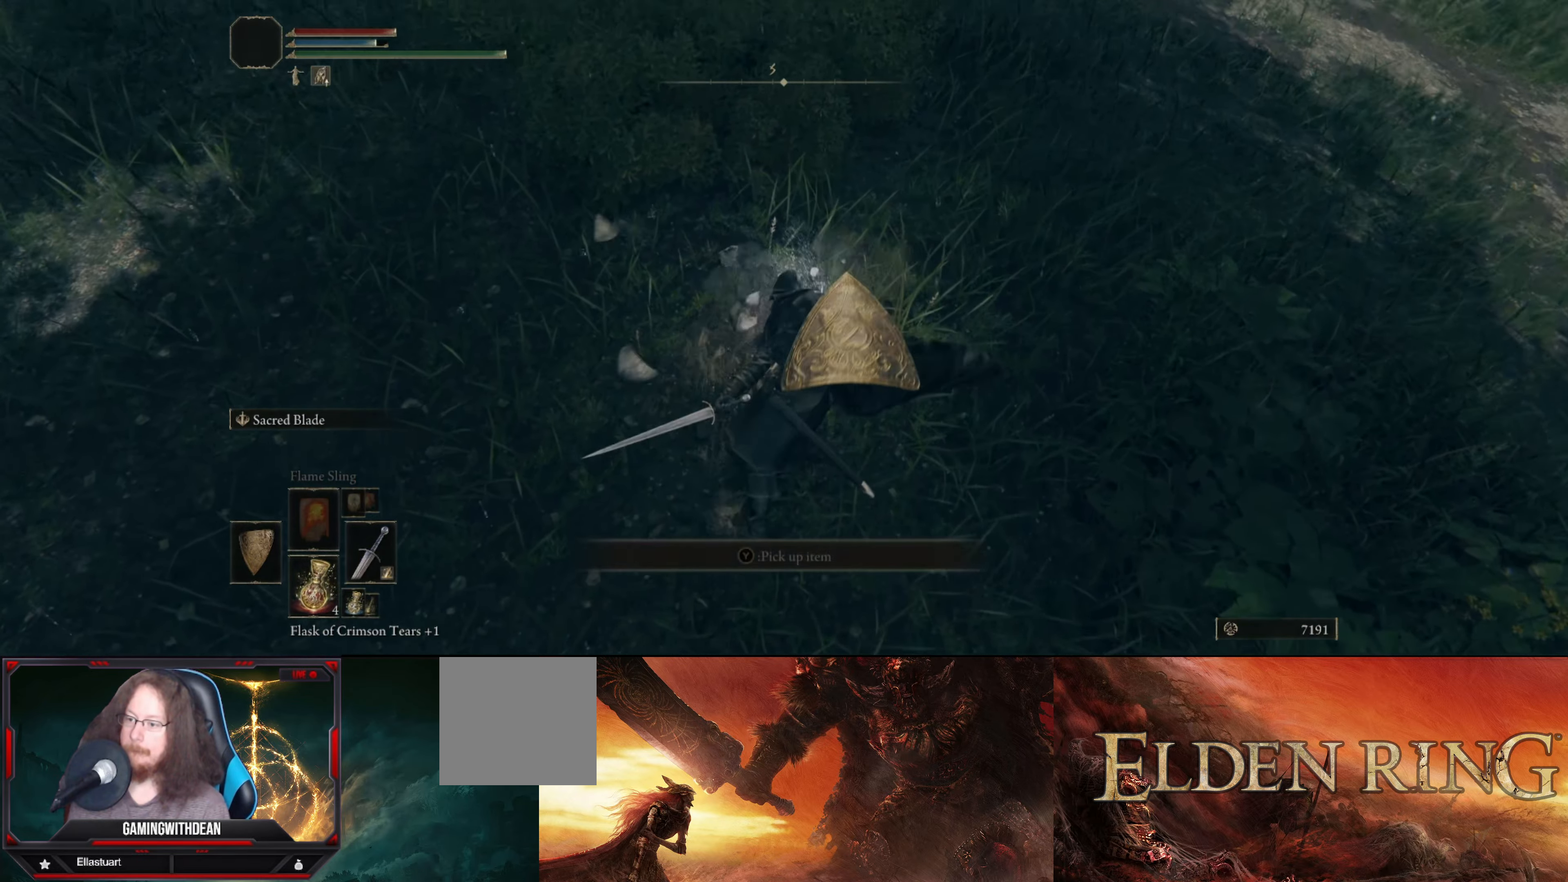
{"buttons": ["Y"], "left_stick": "center", "right_stick": "center", "events": [[83, "left_stick", "center"], [133, "left_stick", "up"], [183, "right_stick", "center"], [417, "Y", "down"], [417, "left_stick", "center"]]}
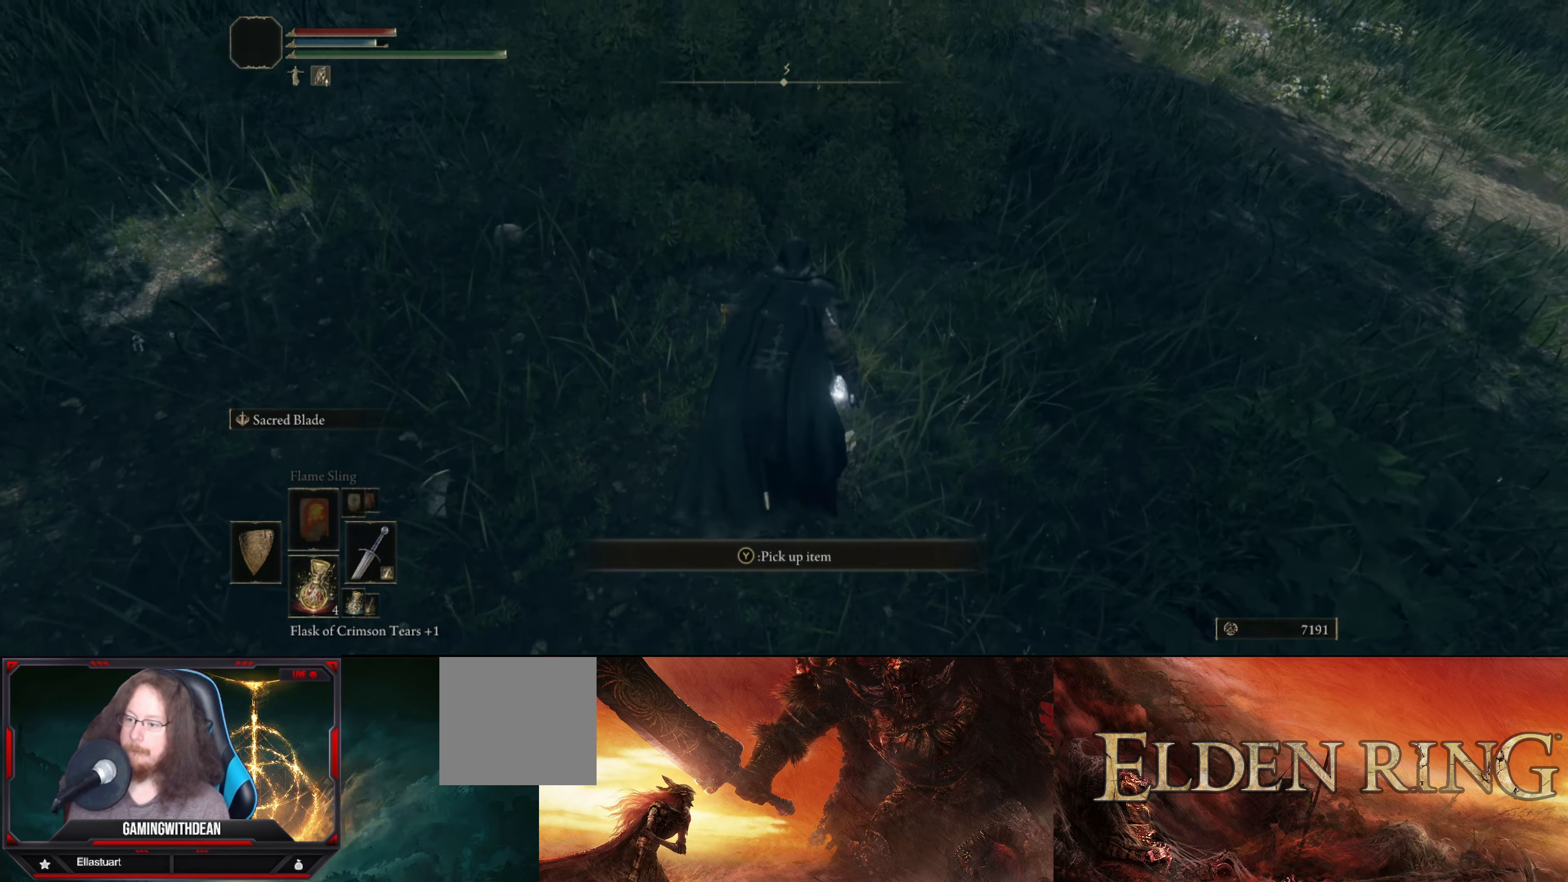
{"buttons": [], "left_stick": "down-left", "right_stick": "up-left", "events": [[17, "left_stick", "down"], [33, "Y", "up"], [250, "right_stick", "left"], [350, "left_stick", "down-left"], [450, "right_stick", "up-left"]]}
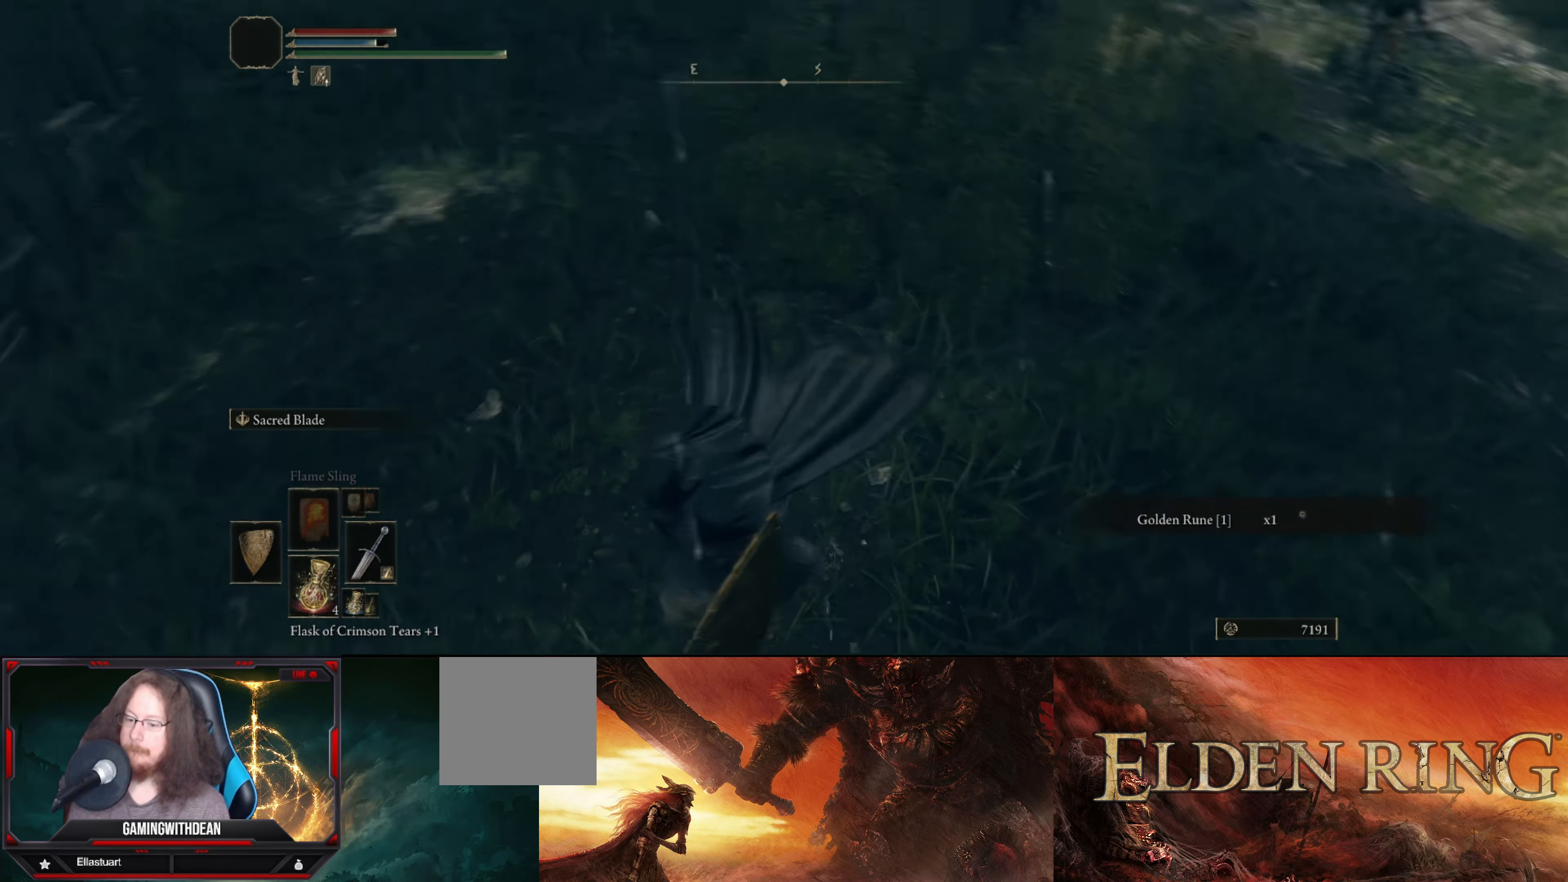
{"buttons": [], "left_stick": "center", "right_stick": "center", "events": [[83, "left_stick", "center"], [400, "right_stick", "center"]]}
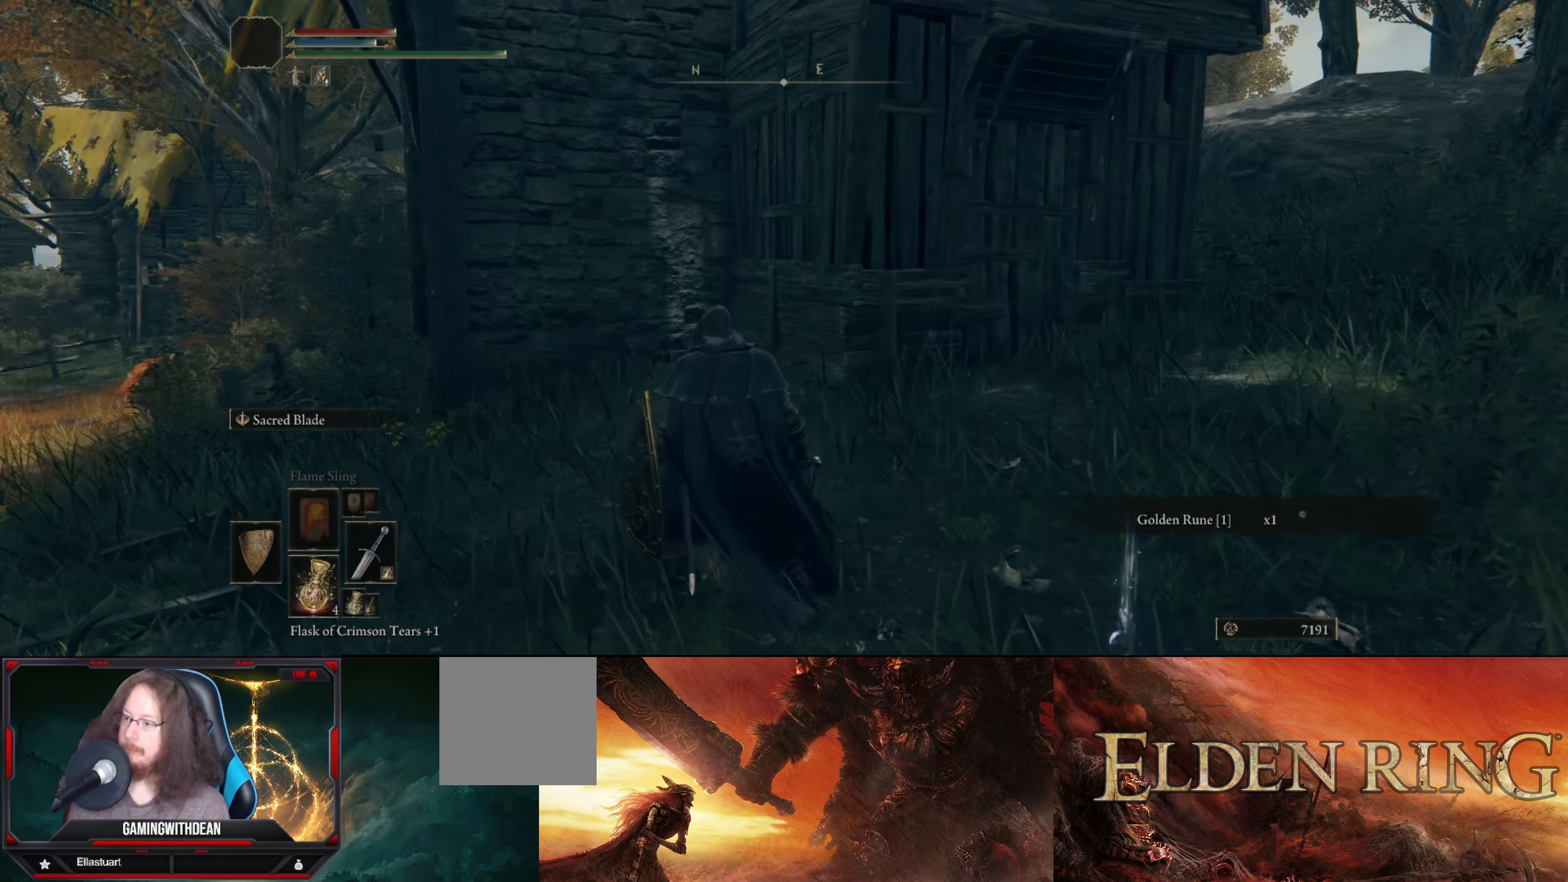
{"buttons": [], "left_stick": "up", "right_stick": "right", "events": [[250, "left_stick", "up-right"], [250, "right_stick", "right"], [450, "left_stick", "up"]]}
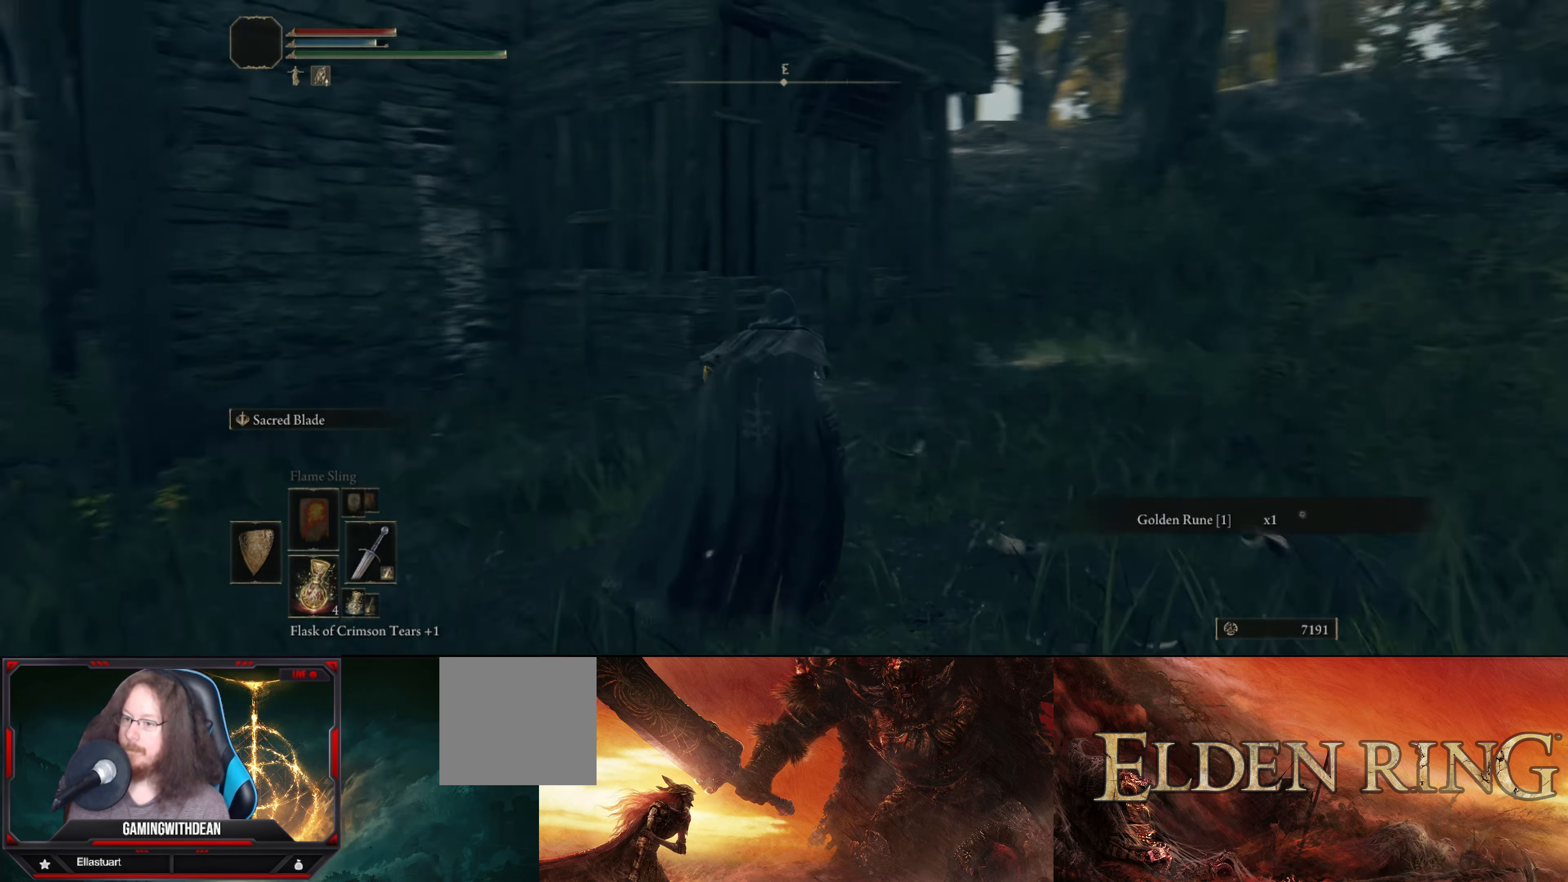
{"buttons": [], "left_stick": "up", "right_stick": "center", "events": [[200, "right_stick", "center"]]}
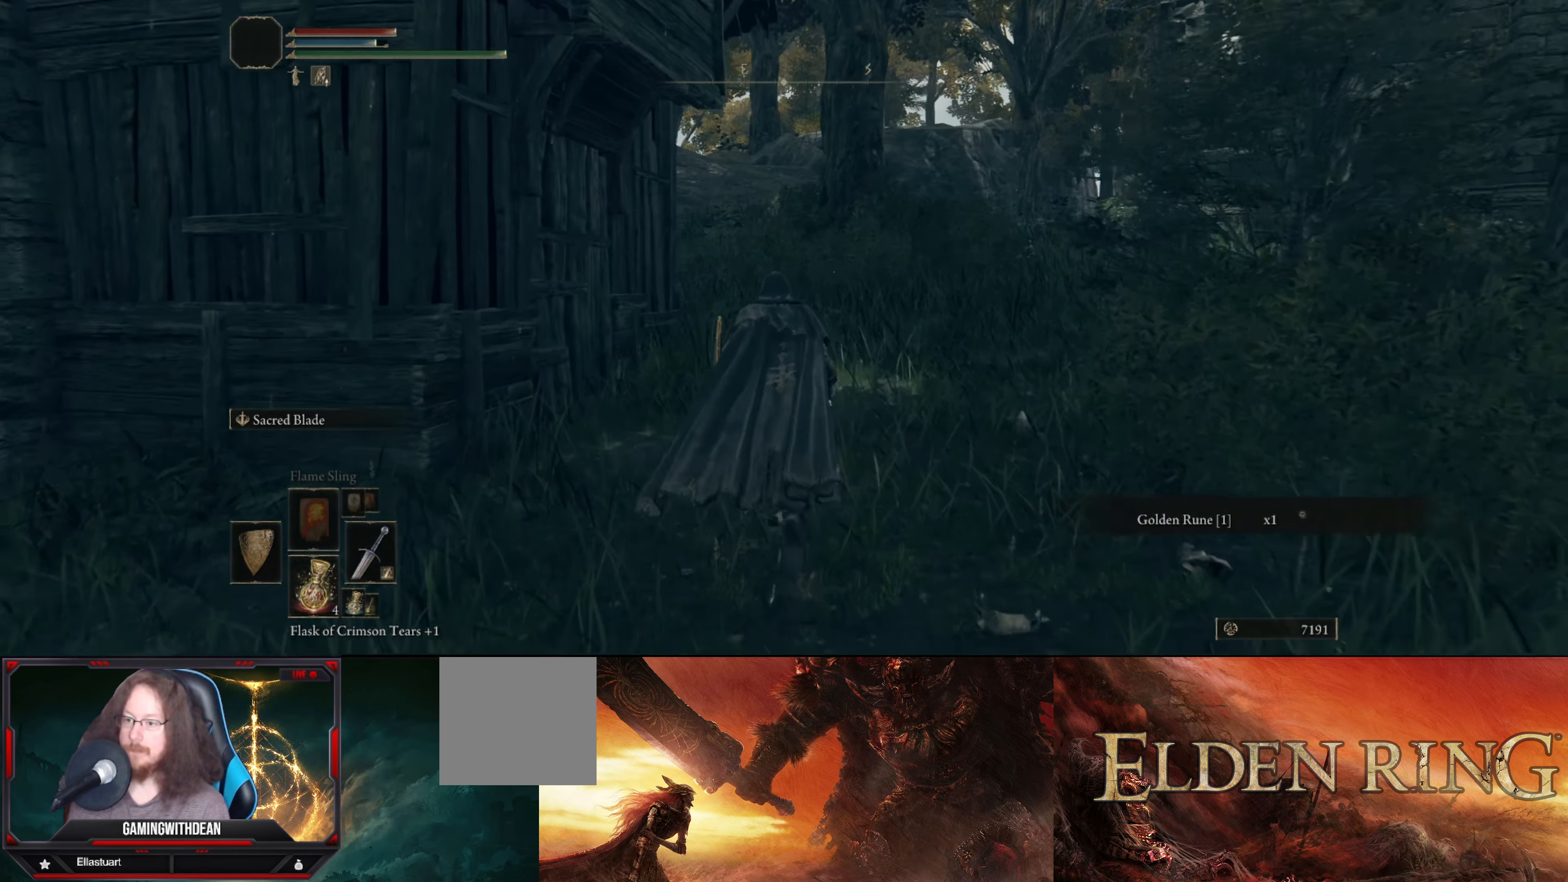
{"buttons": [], "left_stick": "up", "right_stick": "center", "events": []}
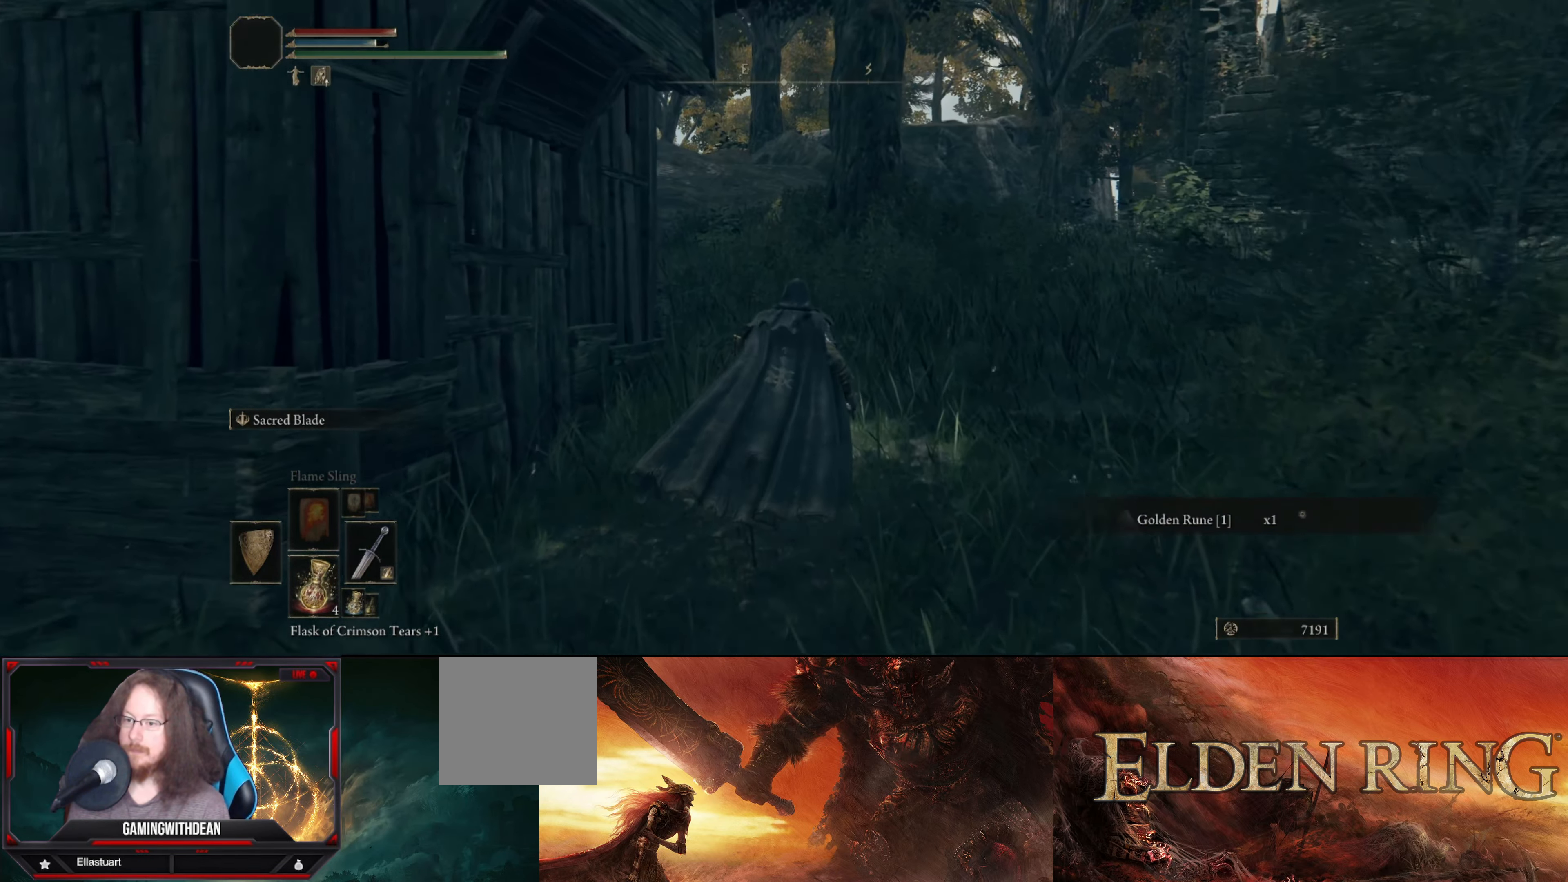
{"buttons": [], "left_stick": "up-right", "right_stick": "left", "events": [[150, "right_stick", "left"], [283, "left_stick", "up-right"]]}
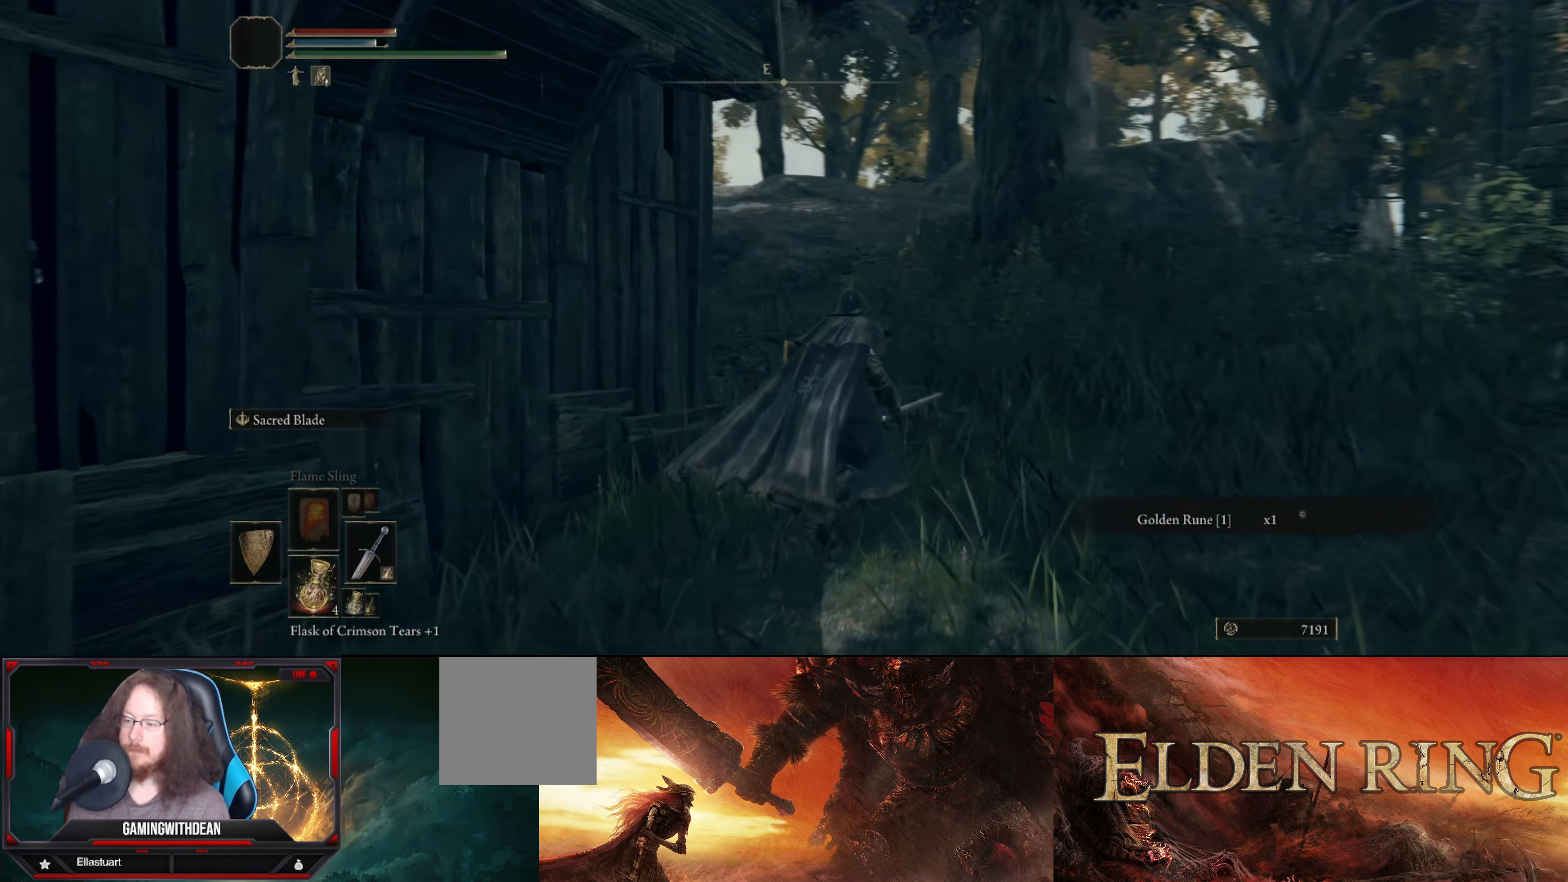
{"buttons": [], "left_stick": "up-right", "right_stick": "down-left", "events": [[133, "right_stick", "down-left"]]}
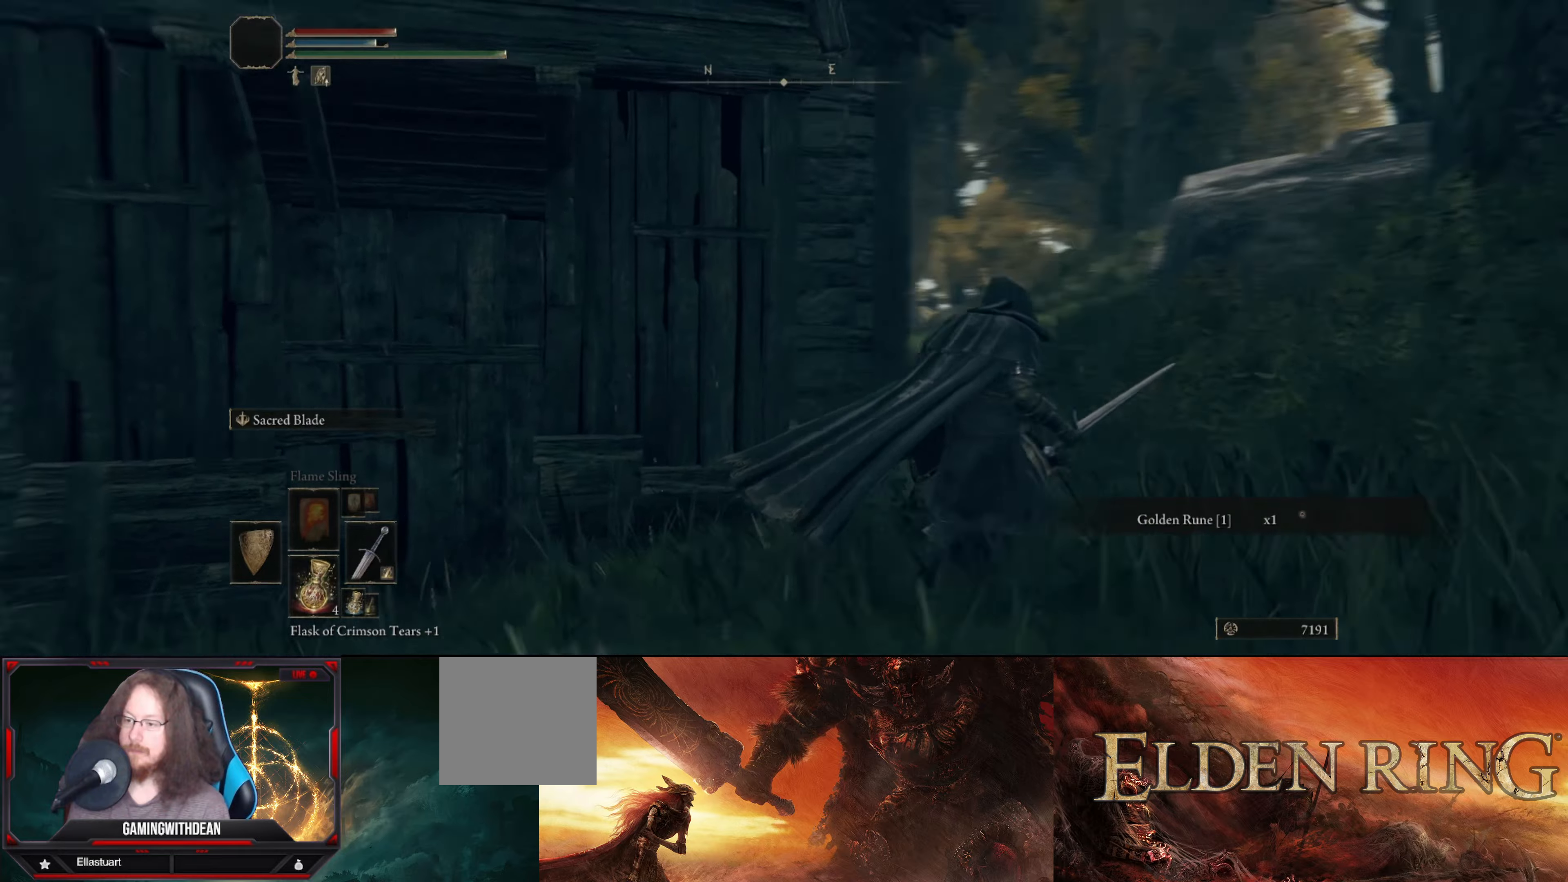
{"buttons": [], "left_stick": "up-right", "right_stick": "down-left", "events": [[17, "left_stick", "right"], [167, "right_stick", "center"], [317, "left_stick", "up-right"], [400, "right_stick", "down-left"]]}
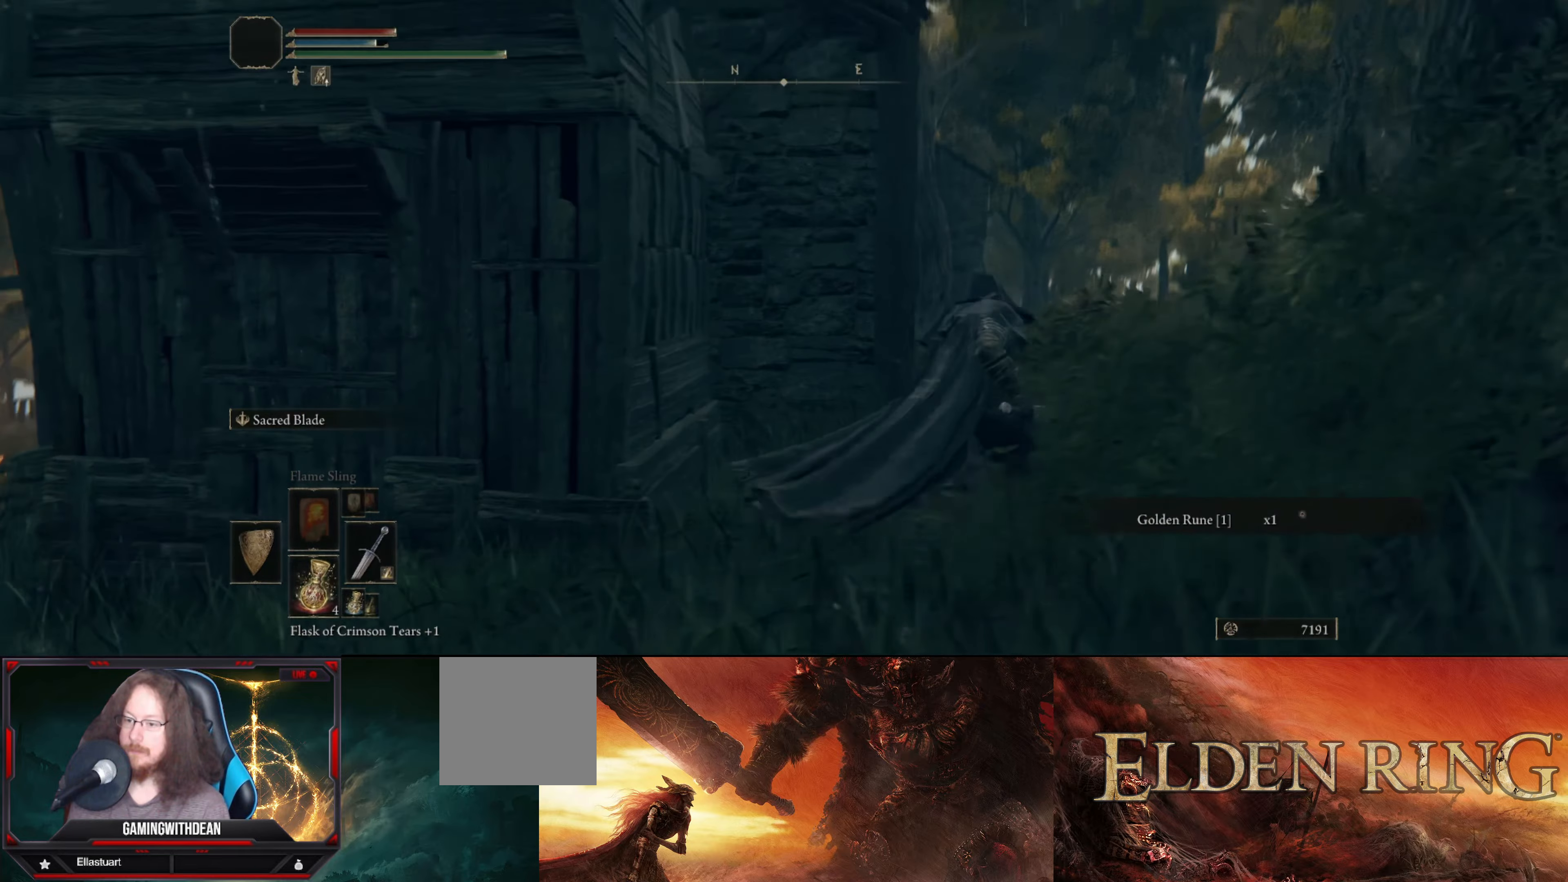
{"buttons": [], "left_stick": "up-right", "right_stick": "down-left", "events": [[84, "right_stick", "center"], [300, "right_stick", "down-left"]]}
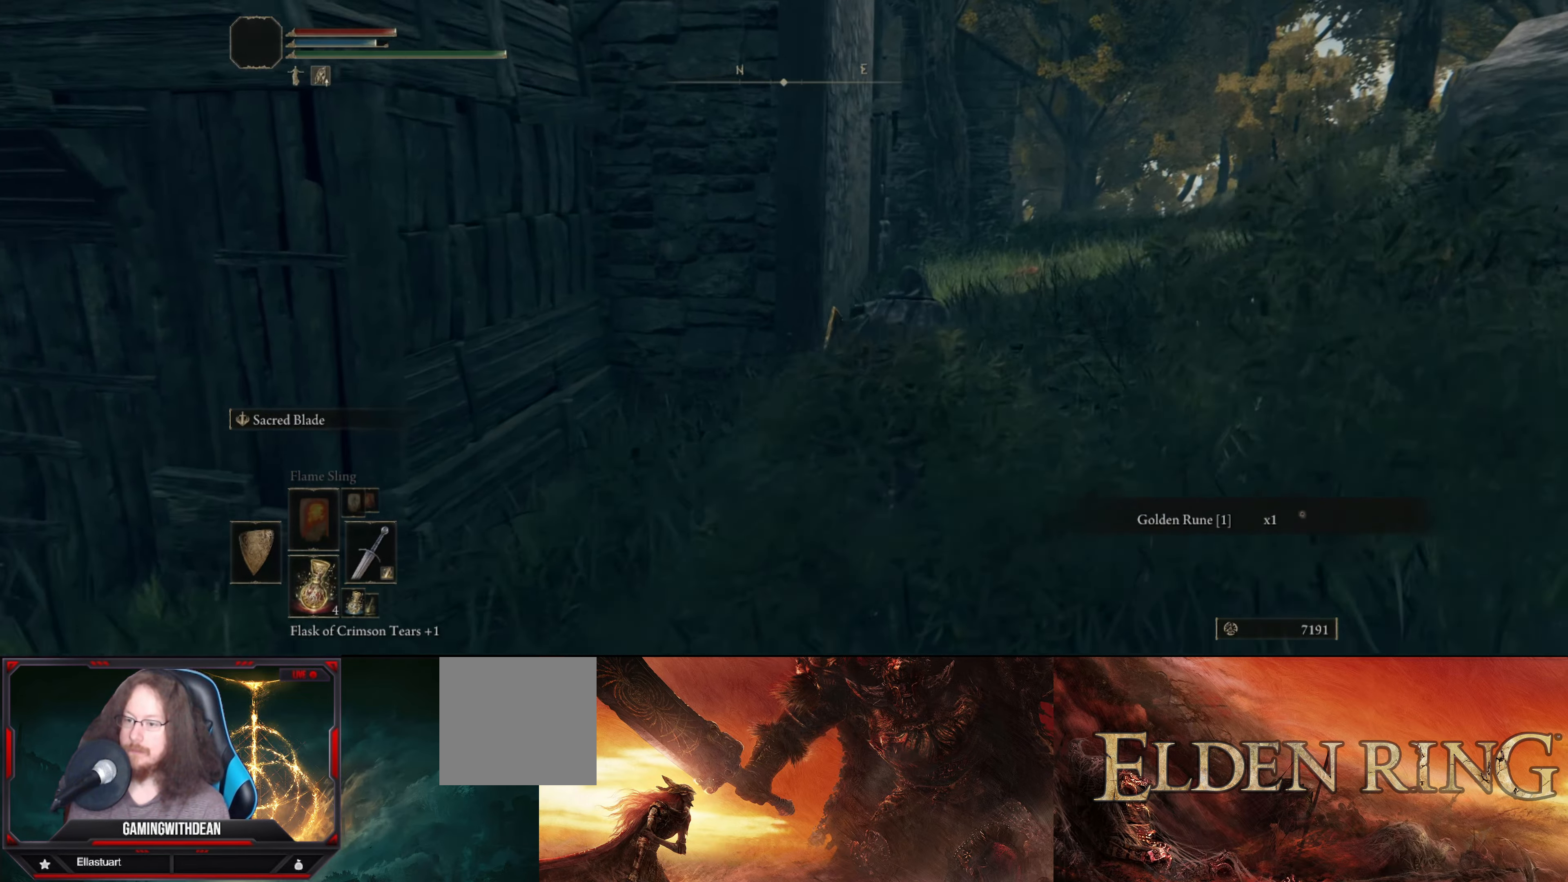
{"buttons": [], "left_stick": "center", "right_stick": "center", "events": [[250, "right_stick", "center"], [300, "left_stick", "center"]]}
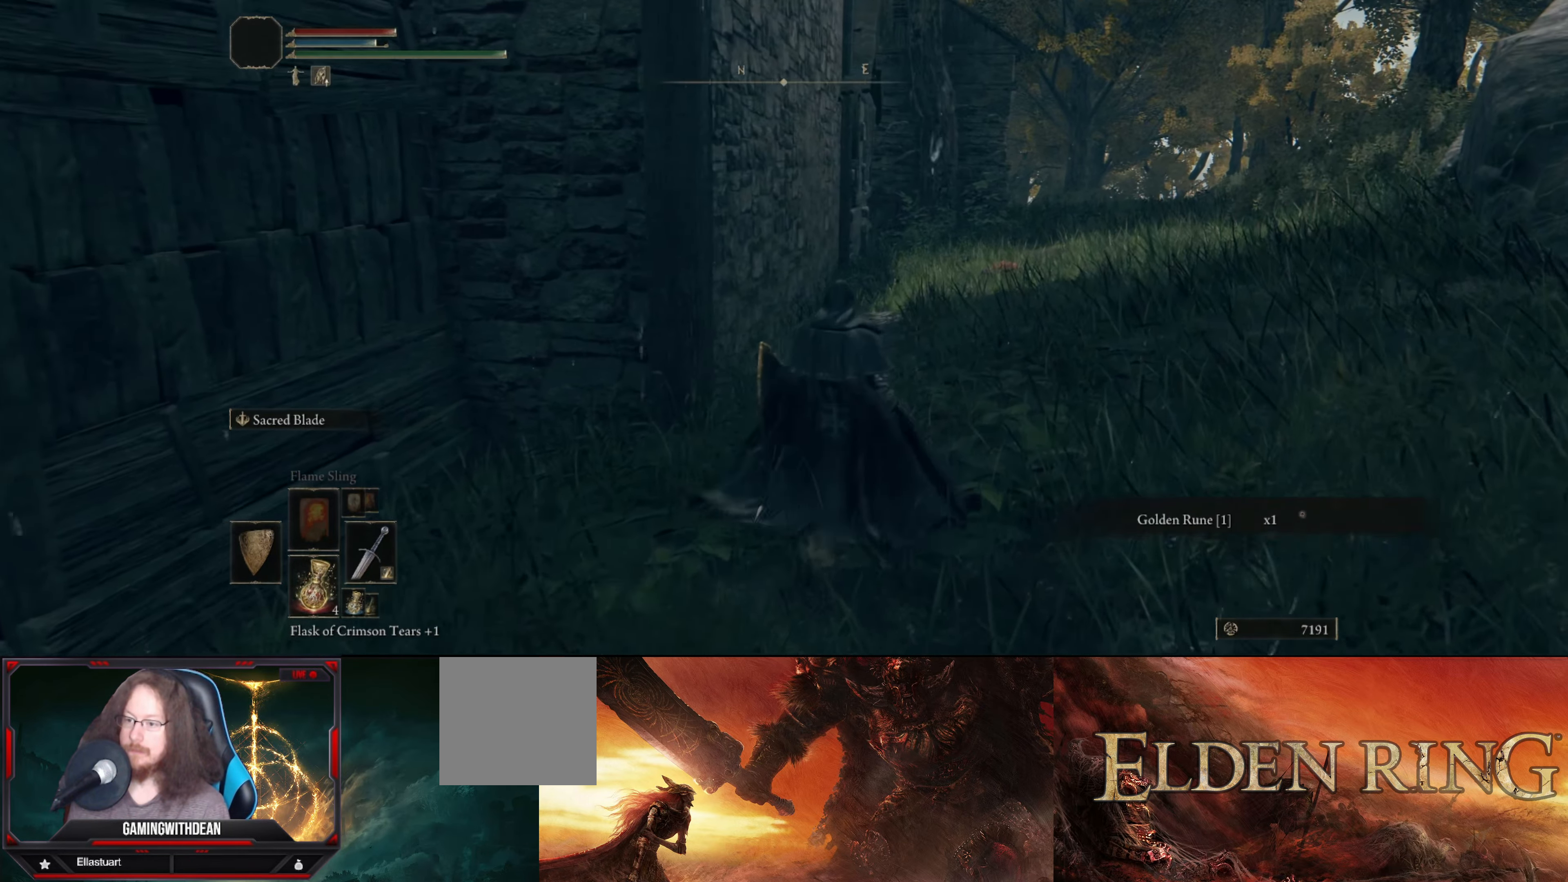
{"buttons": [], "left_stick": "down", "right_stick": "right", "events": [[384, "right_stick", "right"], [484, "left_stick", "down"]]}
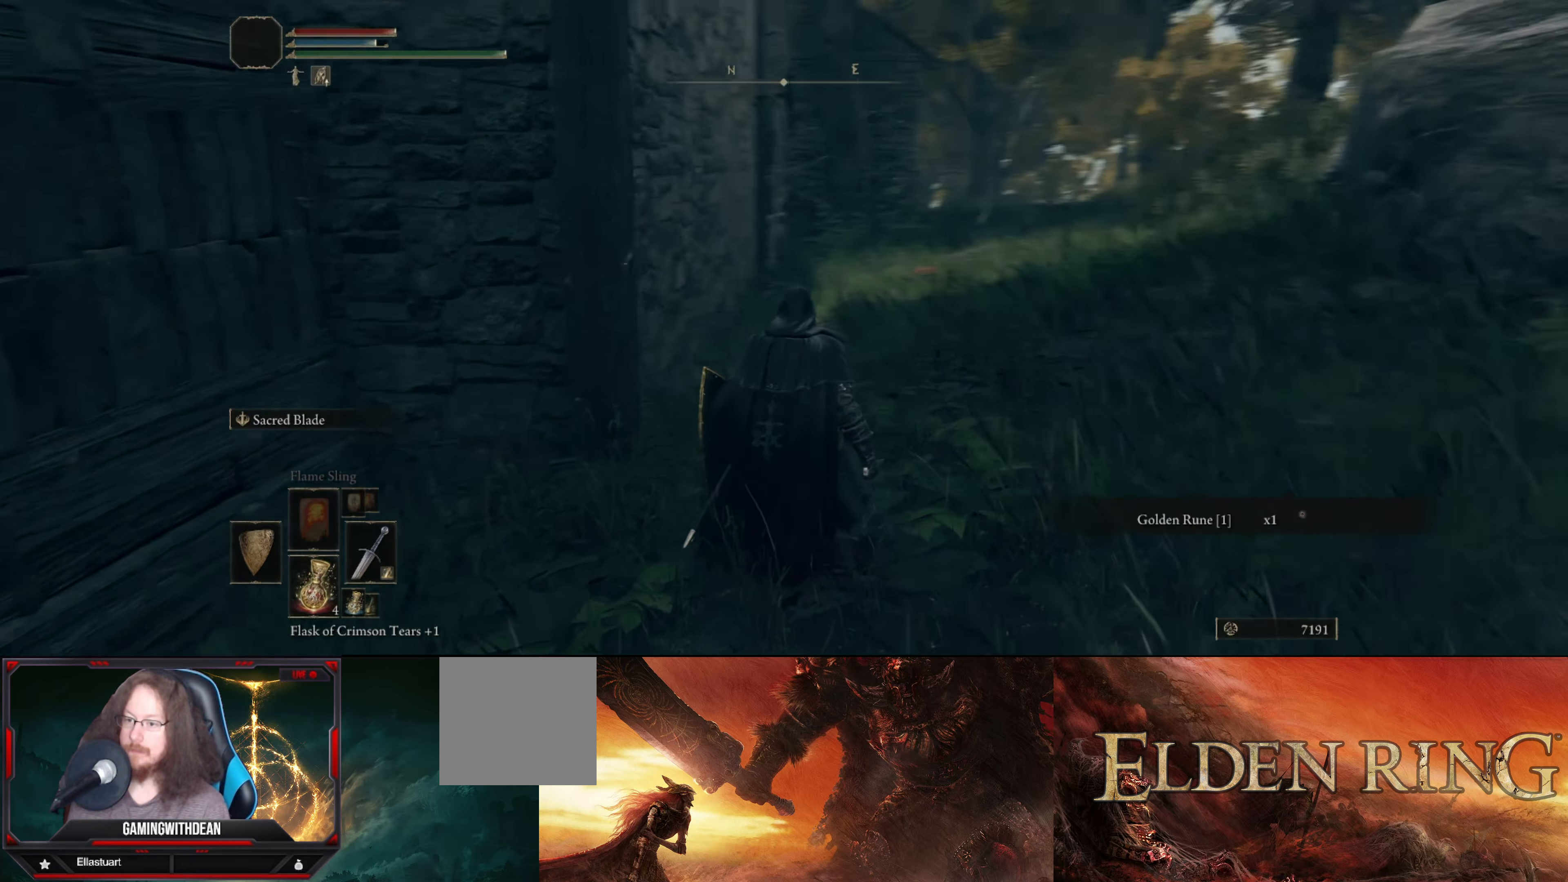
{"buttons": [], "left_stick": "down-right", "right_stick": "right", "events": [[367, "left_stick", "down-right"]]}
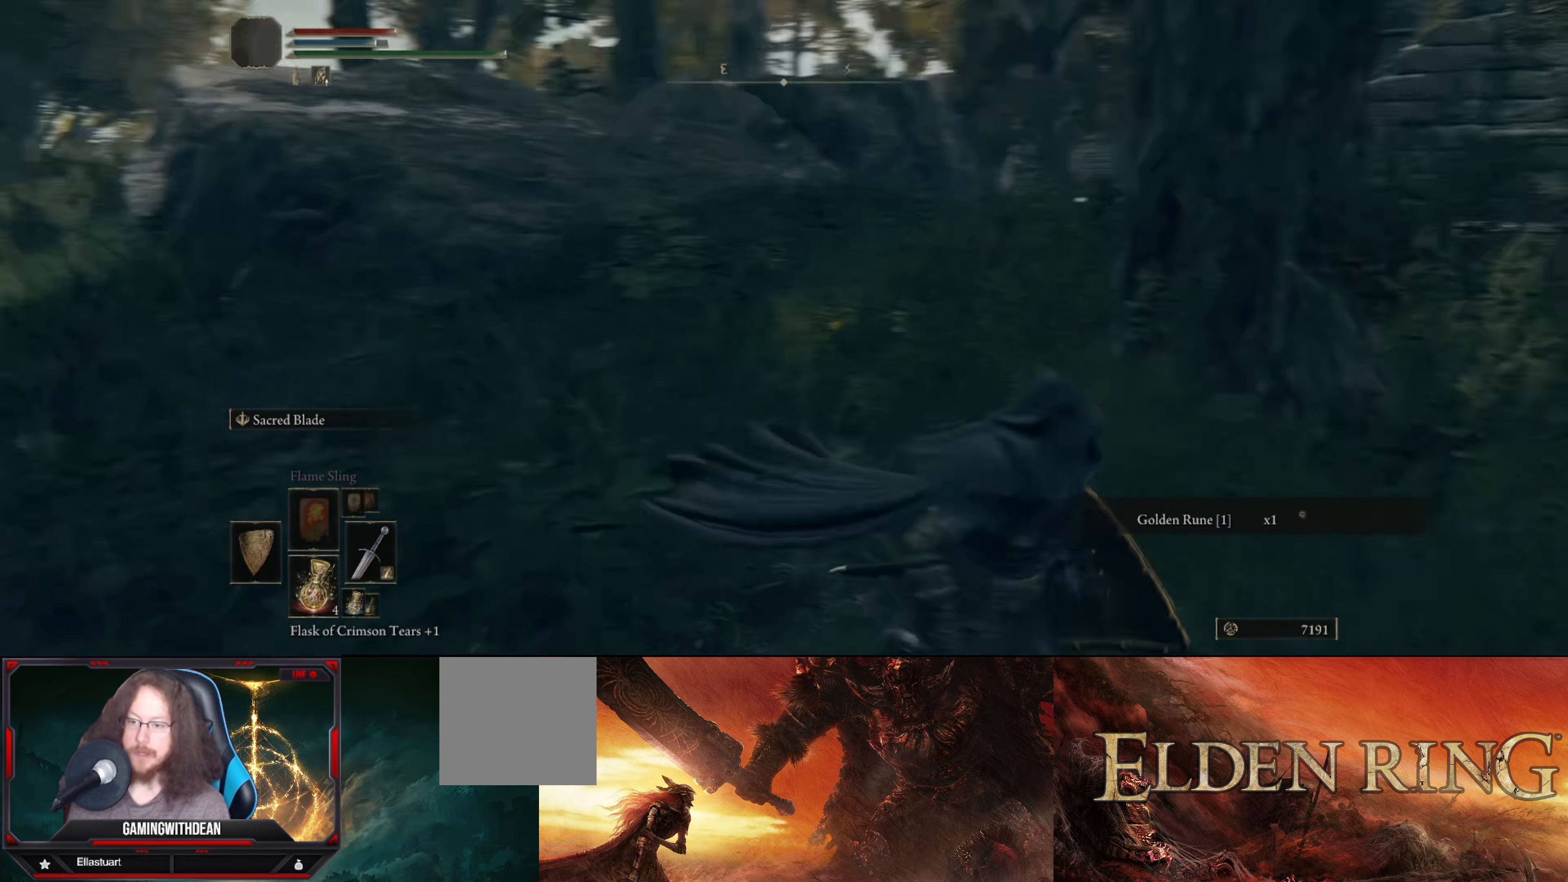
{"buttons": [], "left_stick": "up-right", "right_stick": "center", "events": [[67, "left_stick", "center"], [150, "left_stick", "right"], [317, "left_stick", "up-right"], [334, "right_stick", "center"]]}
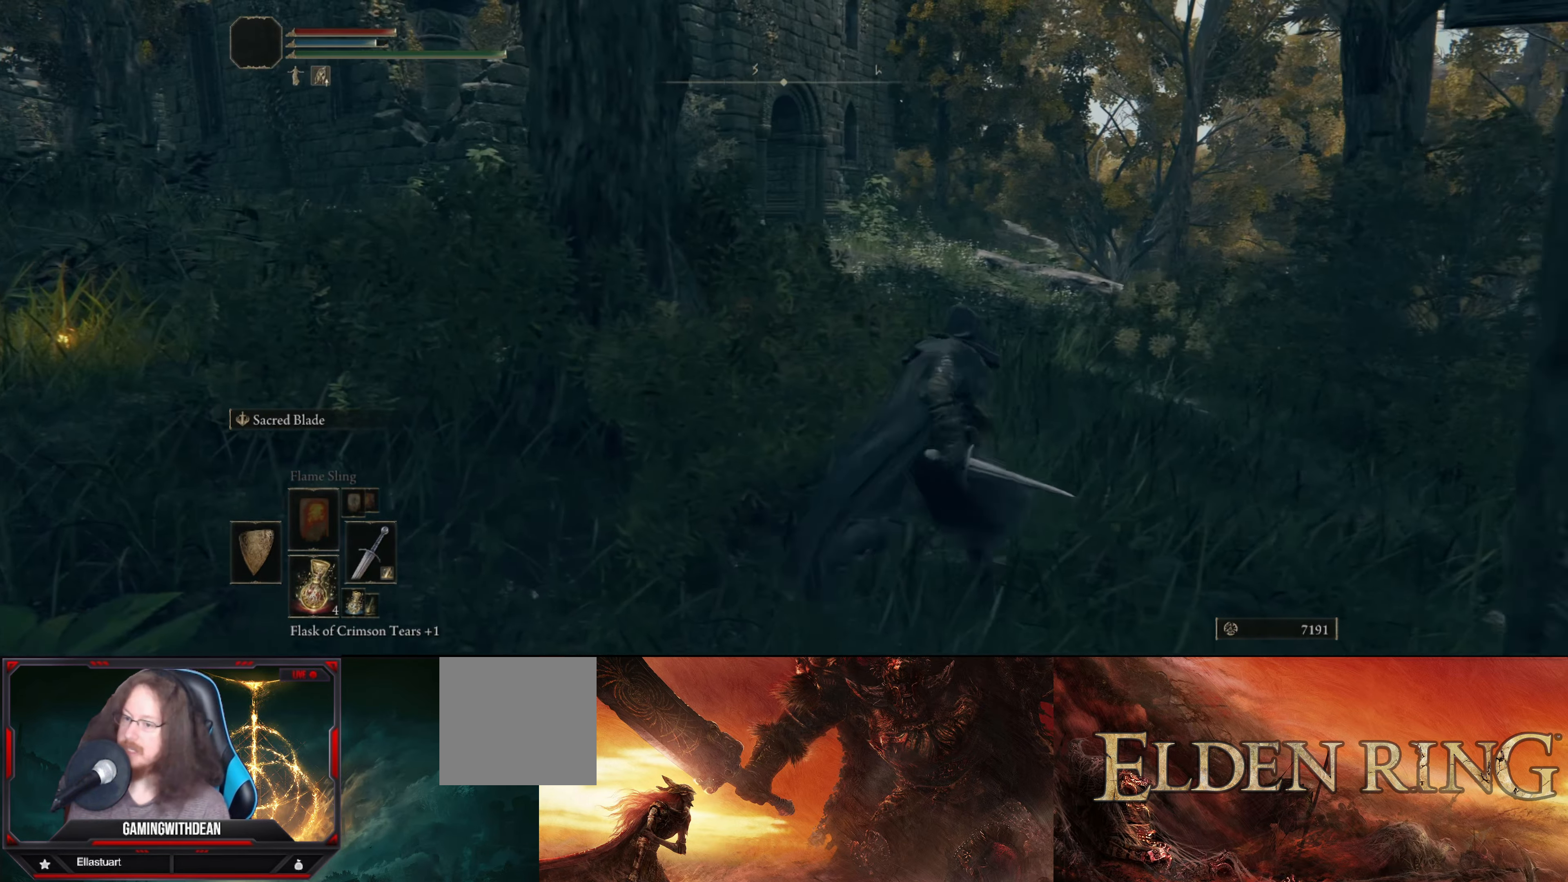
{"buttons": [], "left_stick": "up", "right_stick": "center", "events": [[84, "right_stick", "down-right"], [250, "left_stick", "up"], [284, "right_stick", "center"]]}